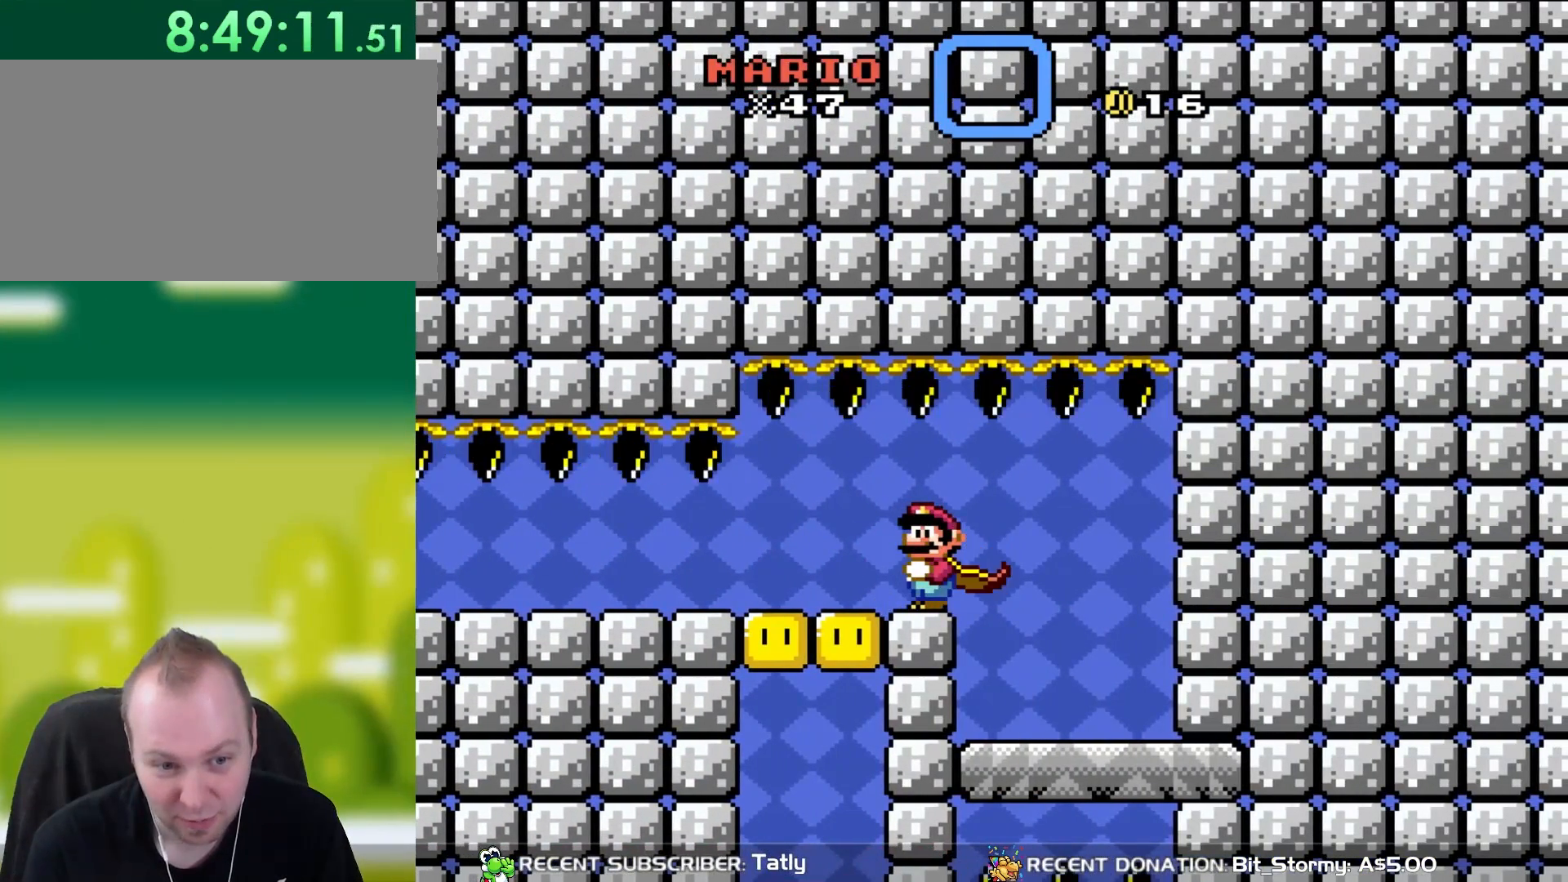
Gameplay with a controller (Nintendo layout); each line is a JSON object with the inputs held at the frame after it. "events" lists button and stick changes between this image and that frame as [ms after this image, input, new state], when the widget could be followed in between. Not read: L3 R3.
{"buttons": ["Y"], "events": []}
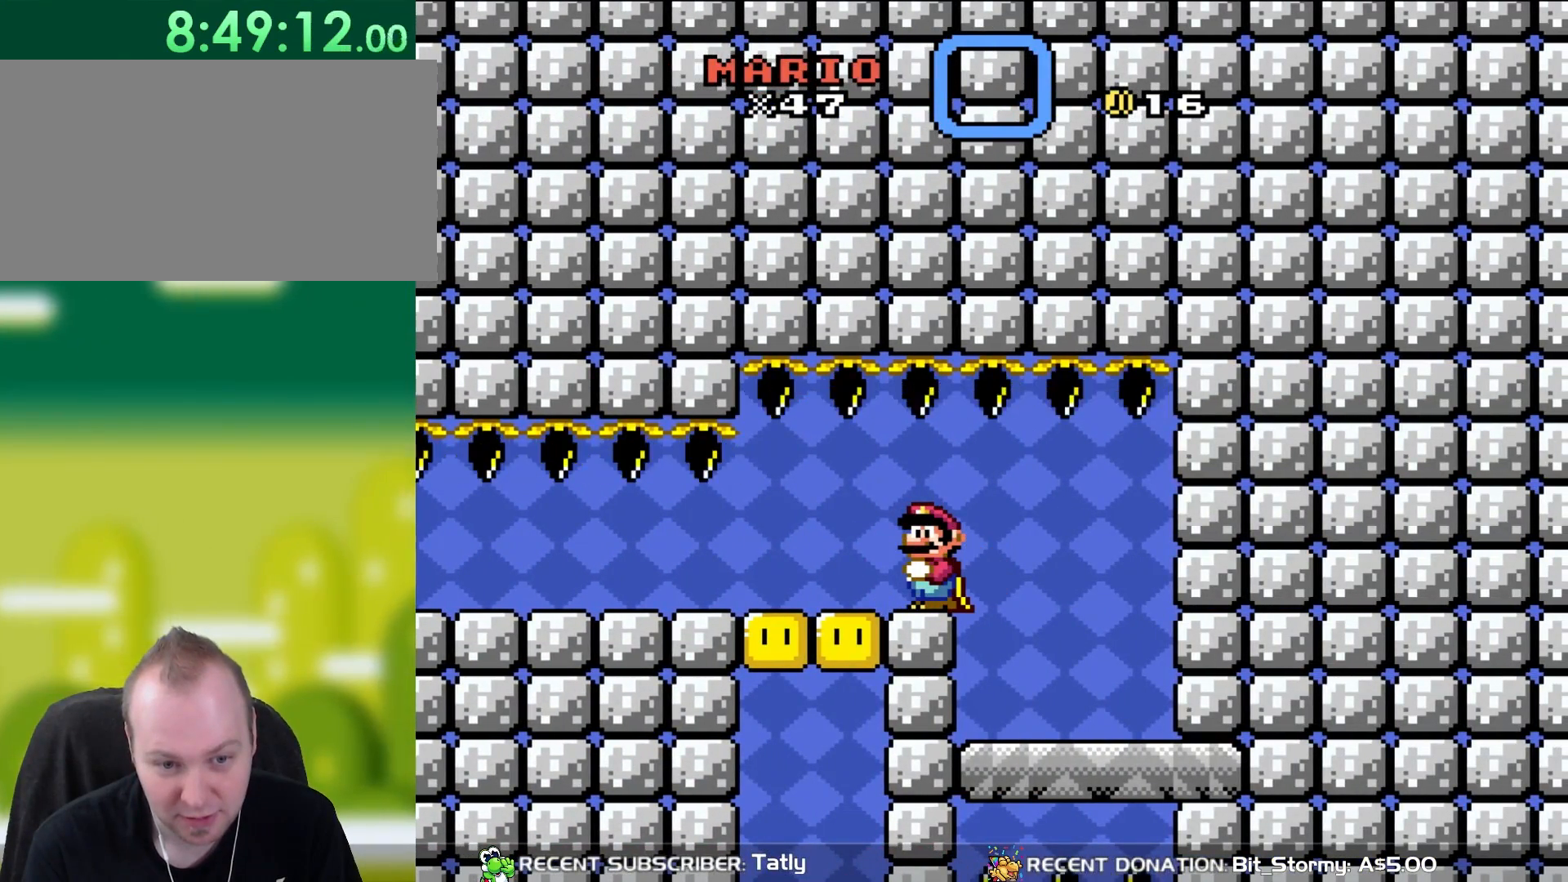
{"buttons": ["Y"], "events": []}
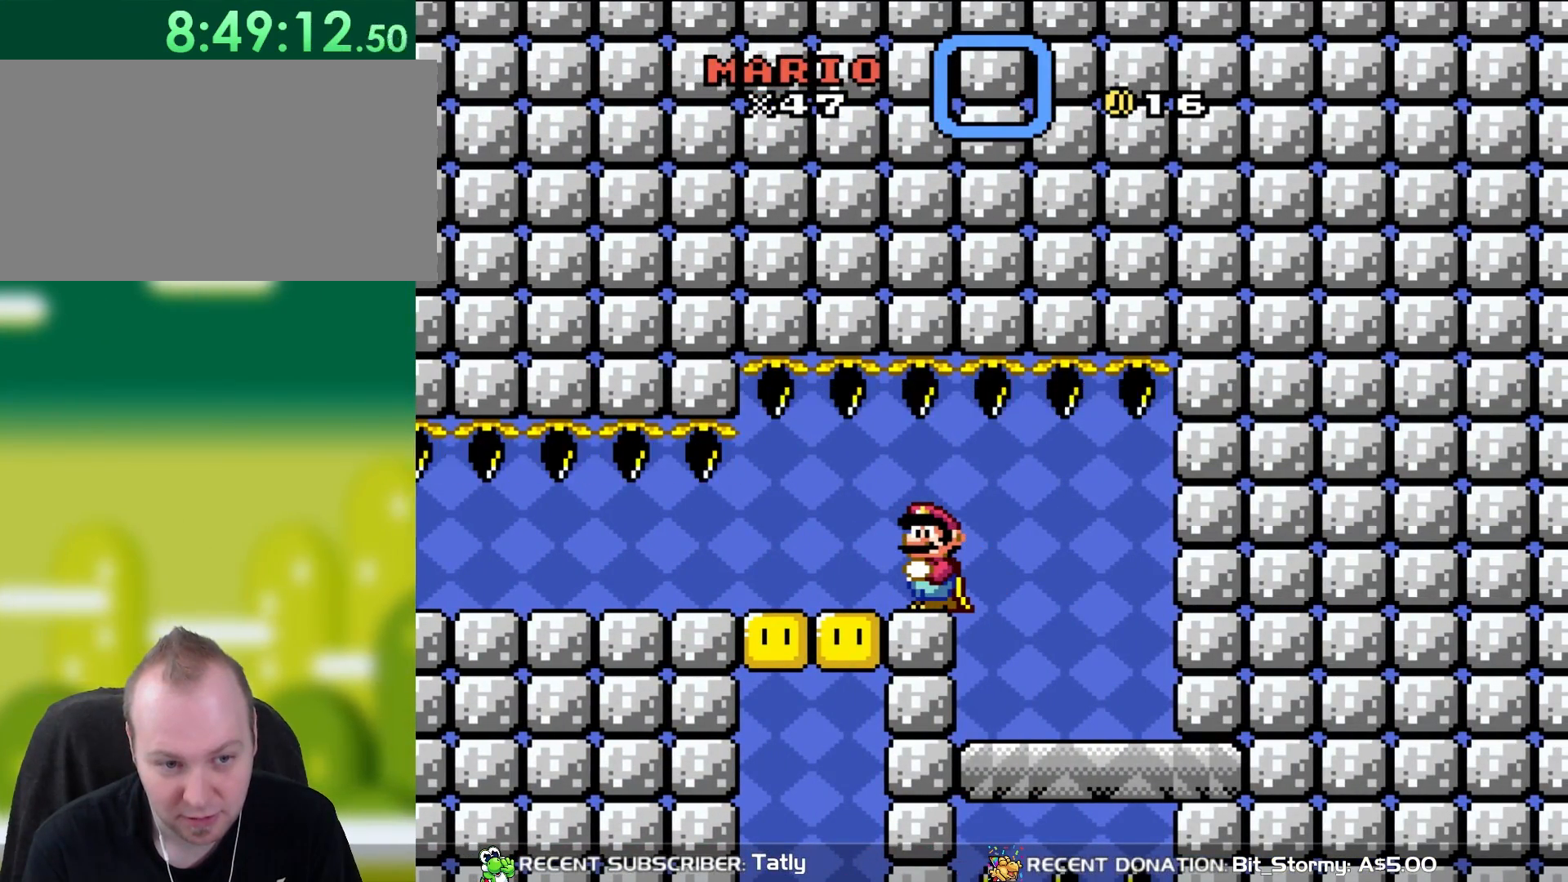
{"buttons": ["Y"], "events": []}
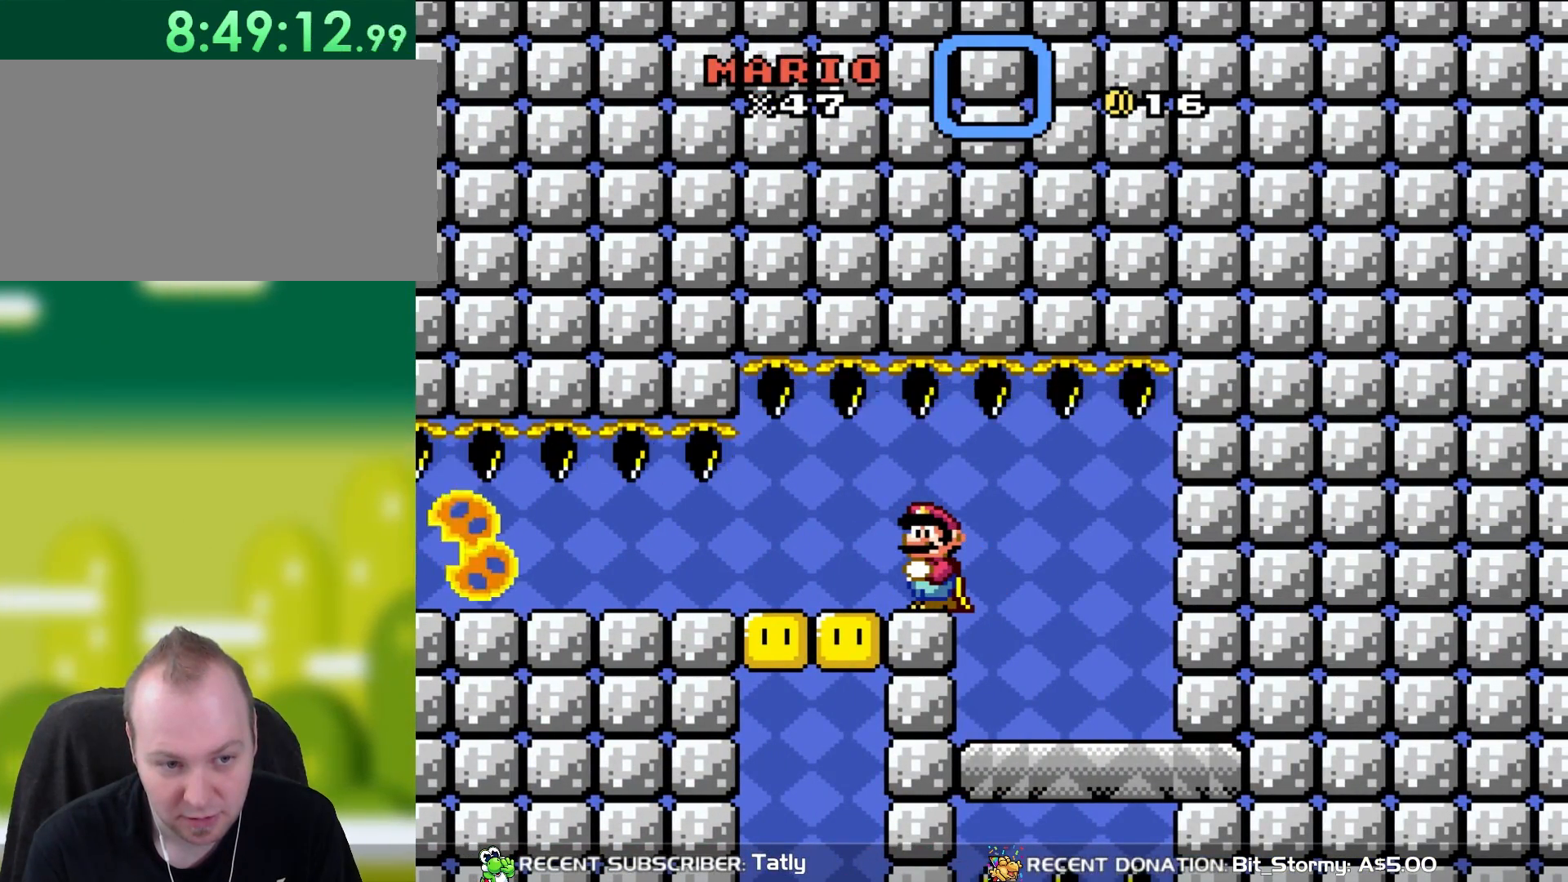
{"buttons": ["Y"], "events": []}
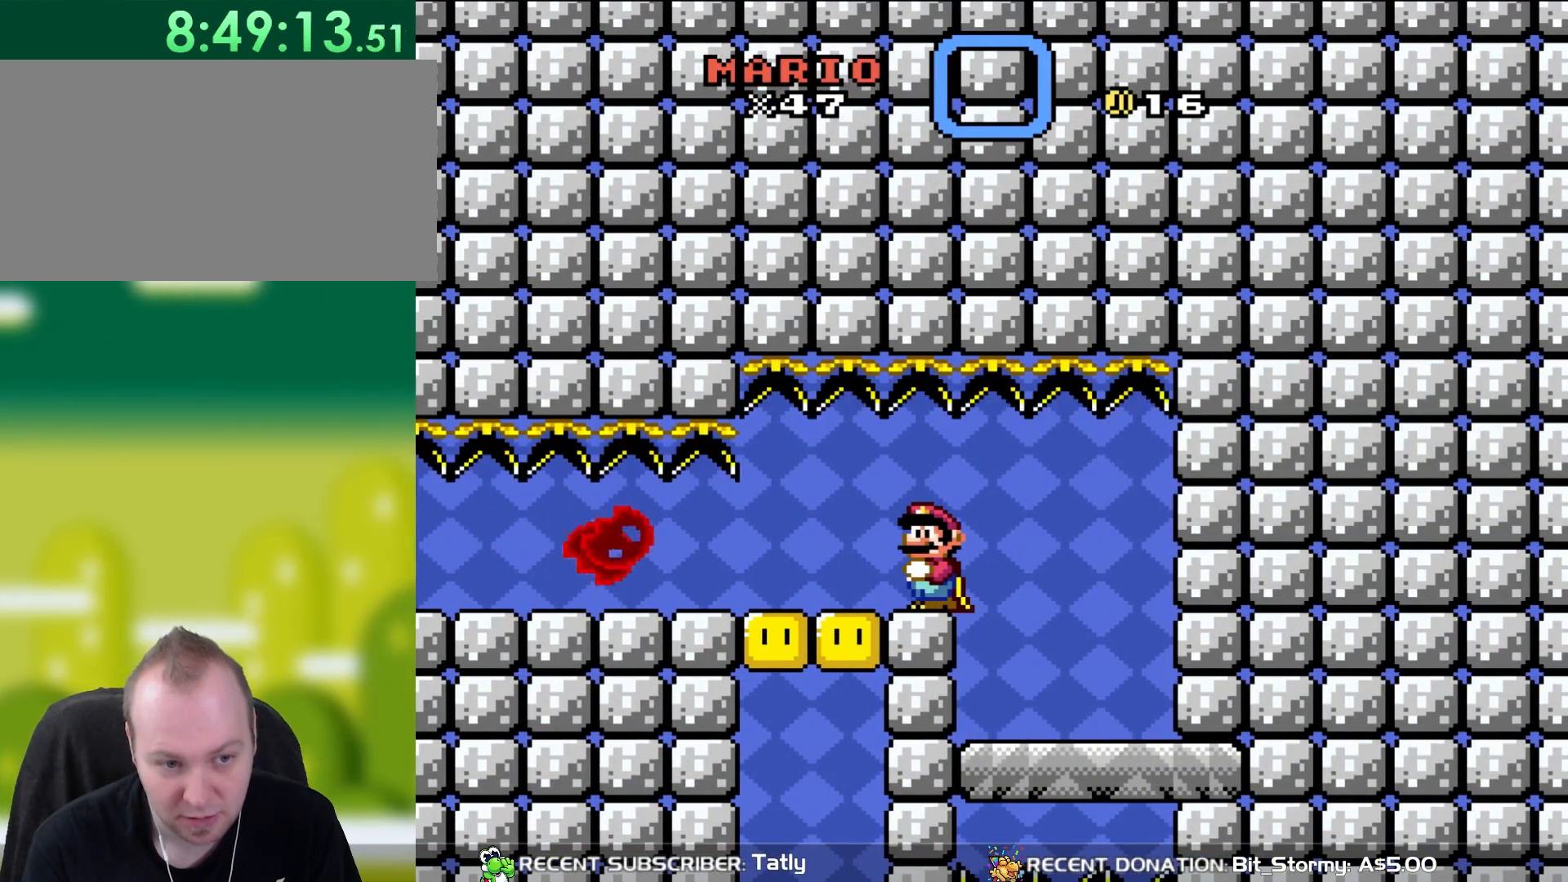
{"buttons": ["Y"], "events": []}
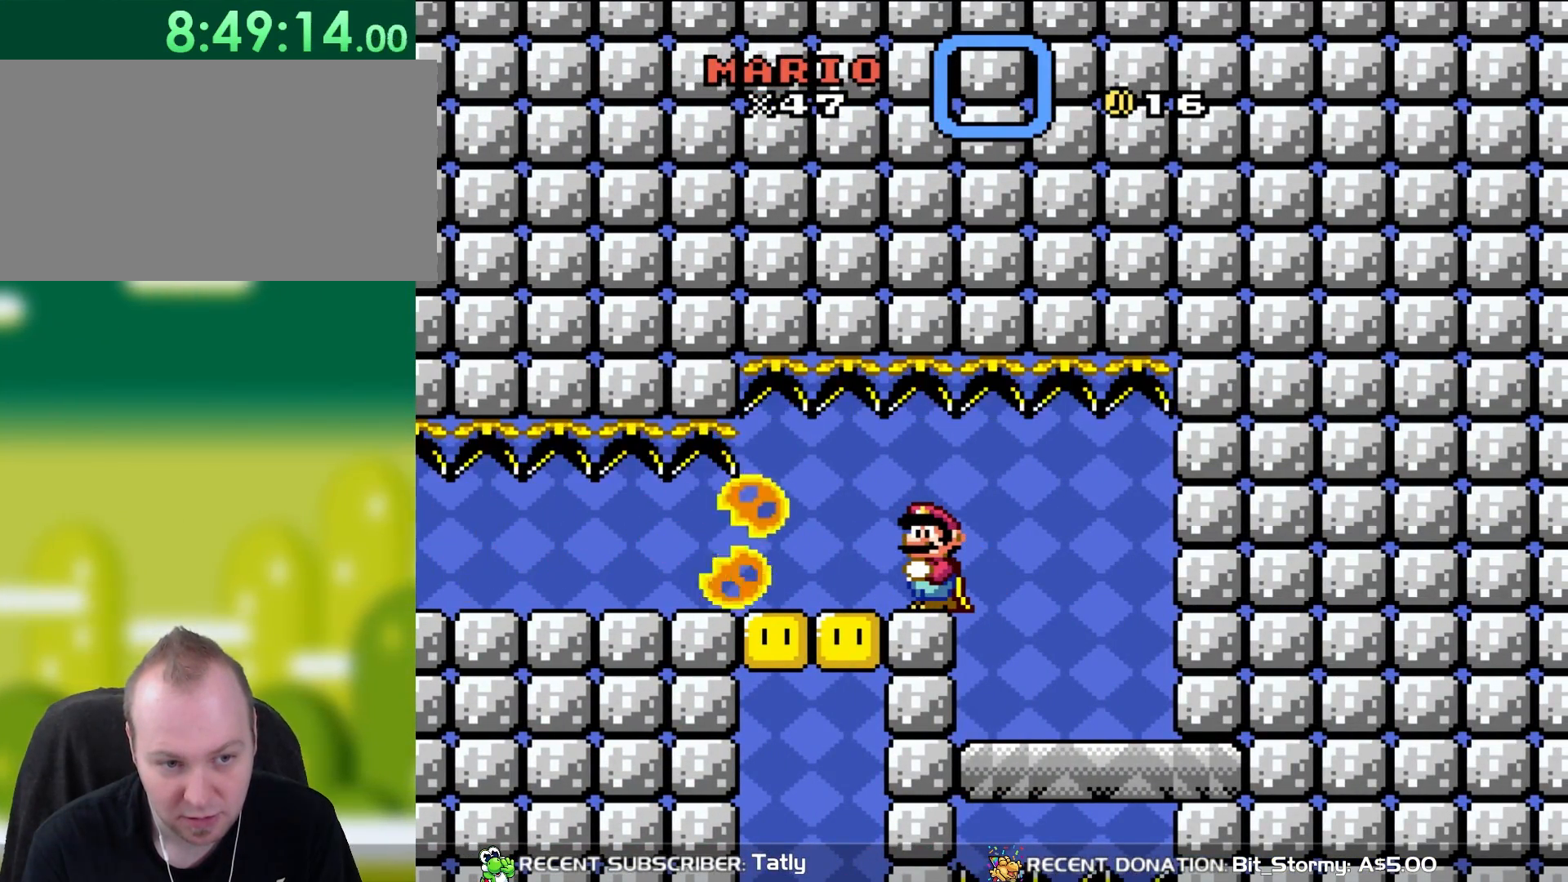
{"buttons": ["Y", "DPAD_RIGHT"], "events": [[300, "DPAD_RIGHT", "down"]]}
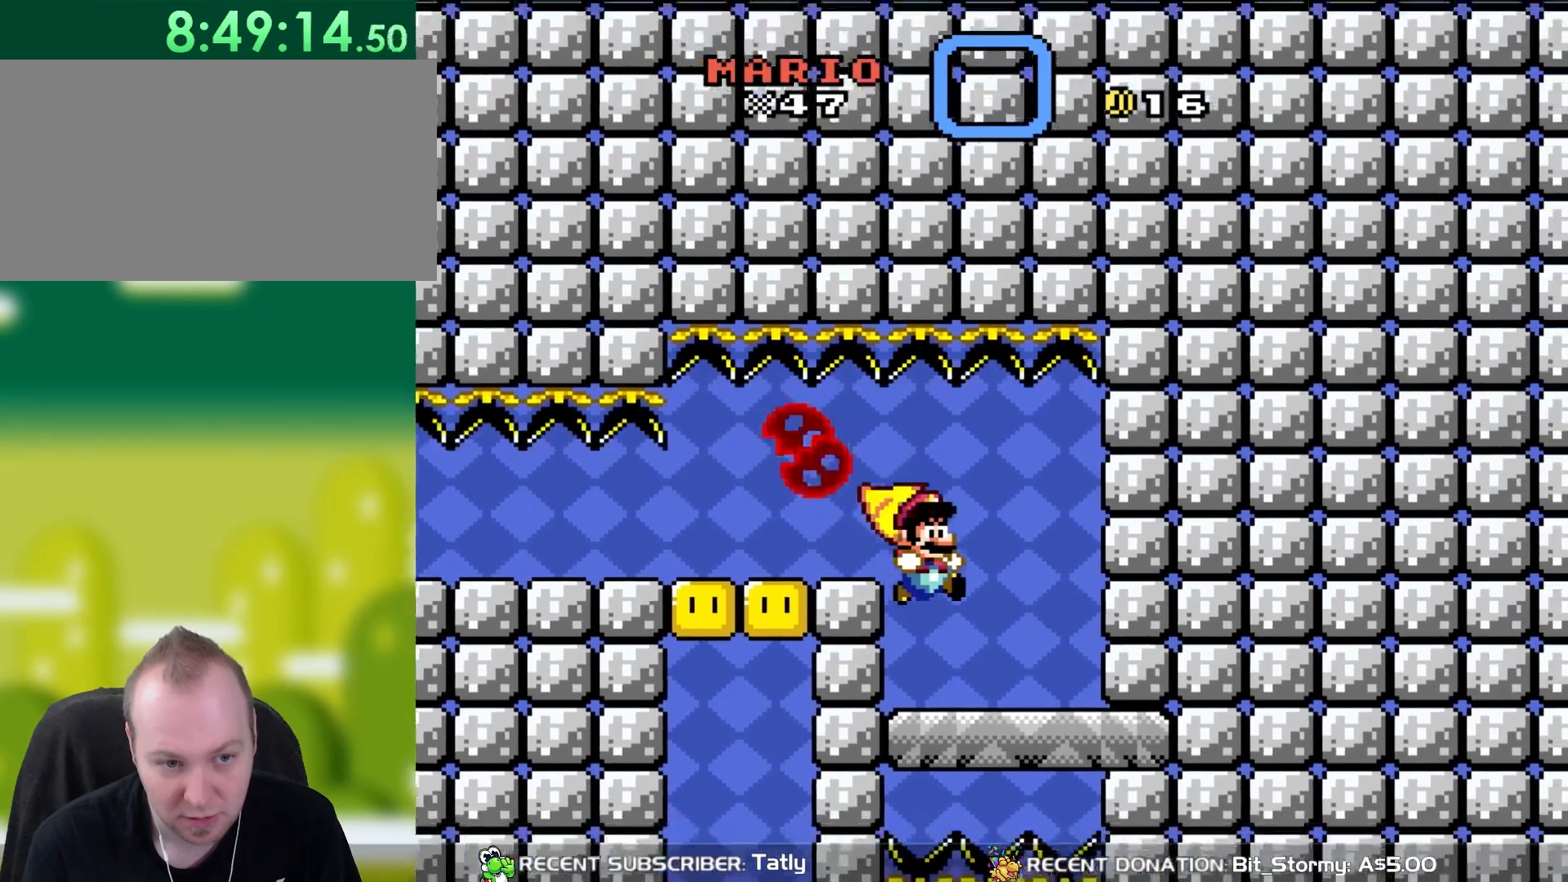
{"buttons": ["Y", "DPAD_DOWN"], "events": [[117, "DPAD_UP", "down"], [133, "DPAD_RIGHT", "up"], [183, "DPAD_LEFT", "down"], [233, "DPAD_UP", "up"], [467, "DPAD_DOWN", "down"], [500, "DPAD_LEFT", "up"]]}
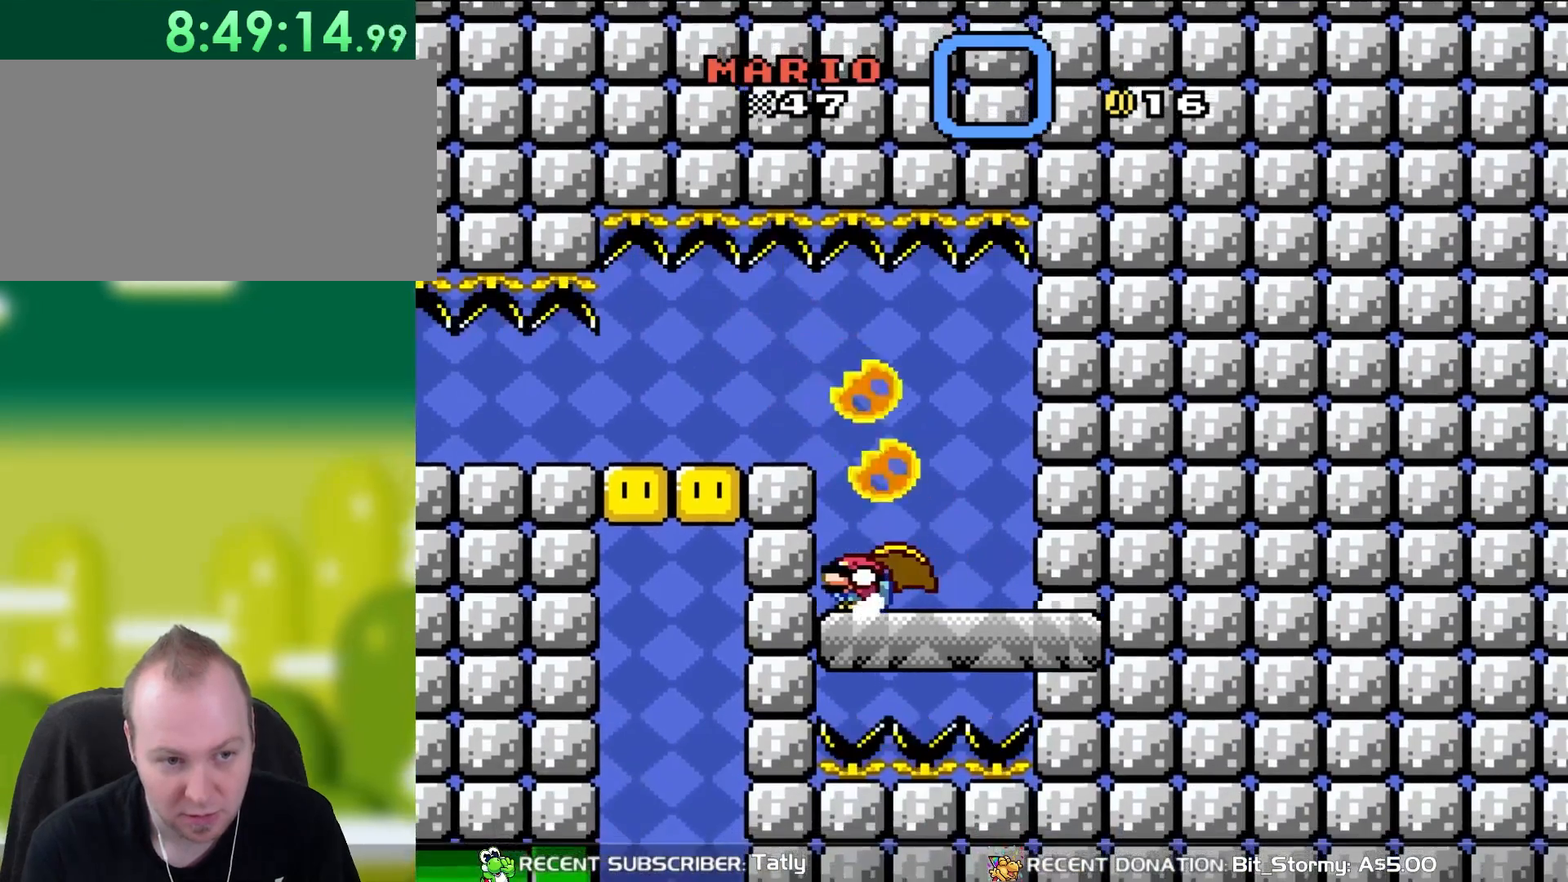
{"buttons": ["B", "Y", "DPAD_DOWN", "DPAD_LEFT"], "events": [[283, "B", "down"], [300, "DPAD_LEFT", "down"], [417, "B", "up"], [500, "B", "down"]]}
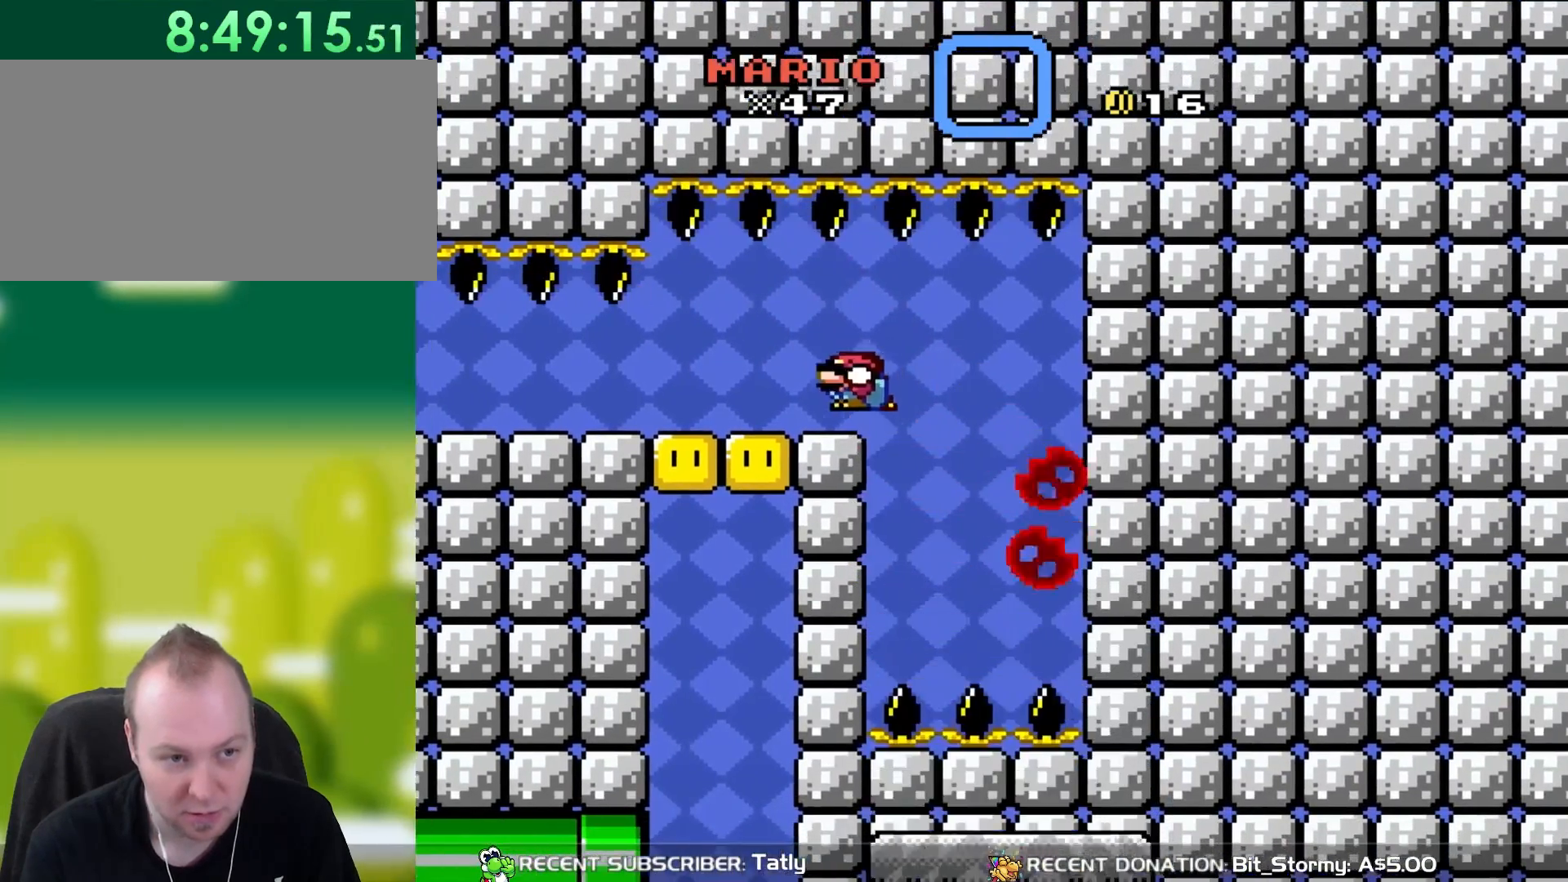
{"buttons": [], "events": [[100, "DPAD_DOWN", "up"], [200, "B", "up"], [233, "DPAD_LEFT", "up"], [267, "DPAD_RIGHT", "down"], [267, "Y", "up"], [417, "DPAD_RIGHT", "up"]]}
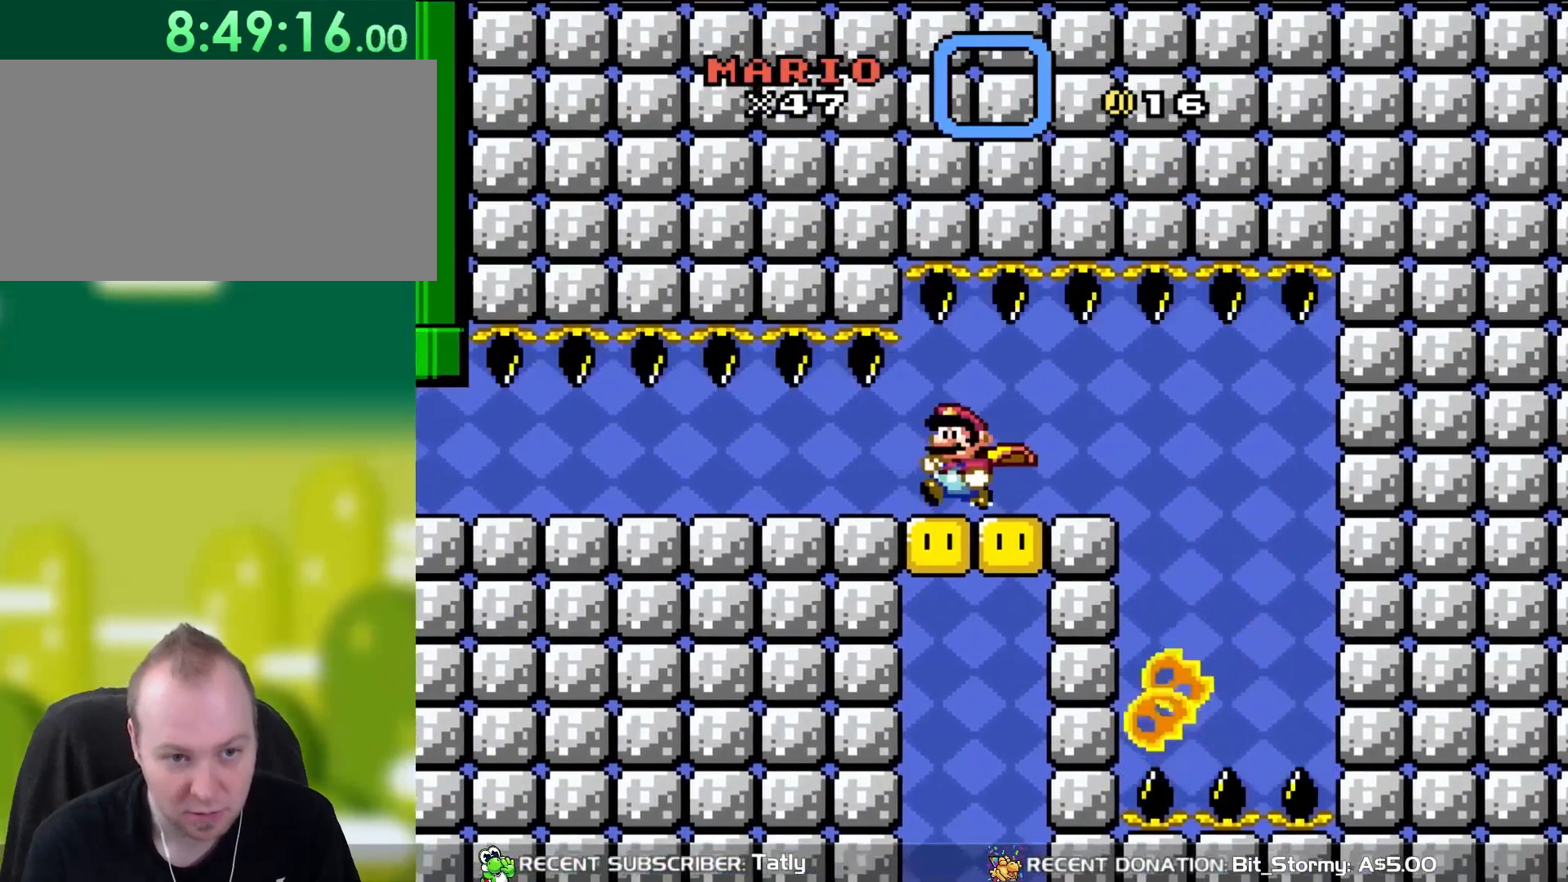
{"buttons": [], "events": [[67, "DPAD_LEFT", "down"], [117, "DPAD_LEFT", "up"], [267, "DPAD_RIGHT", "down"], [350, "DPAD_RIGHT", "up"]]}
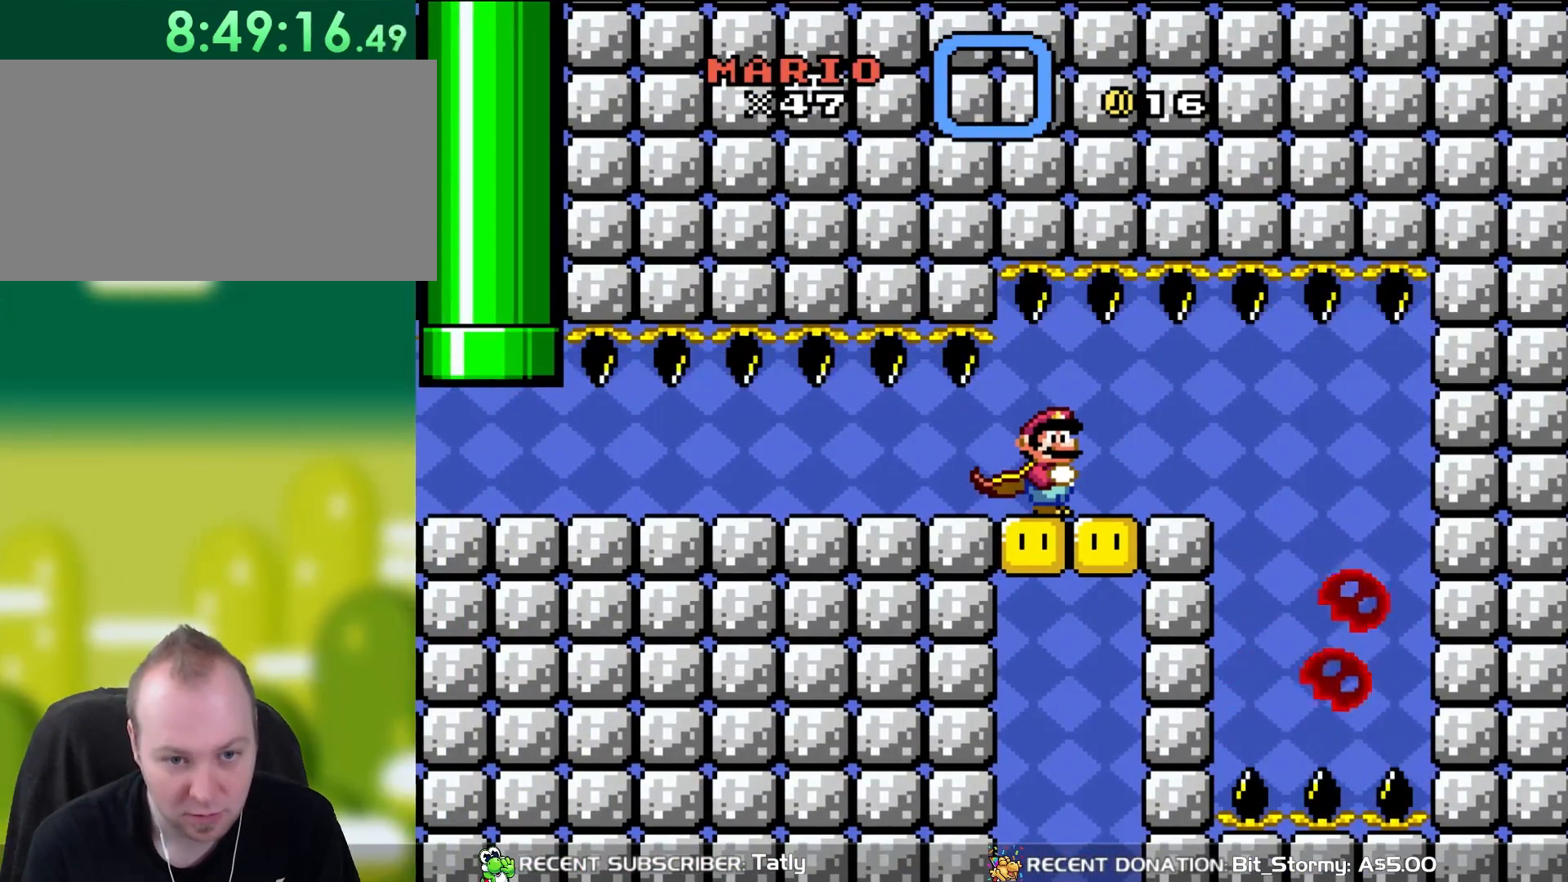
{"buttons": [], "events": []}
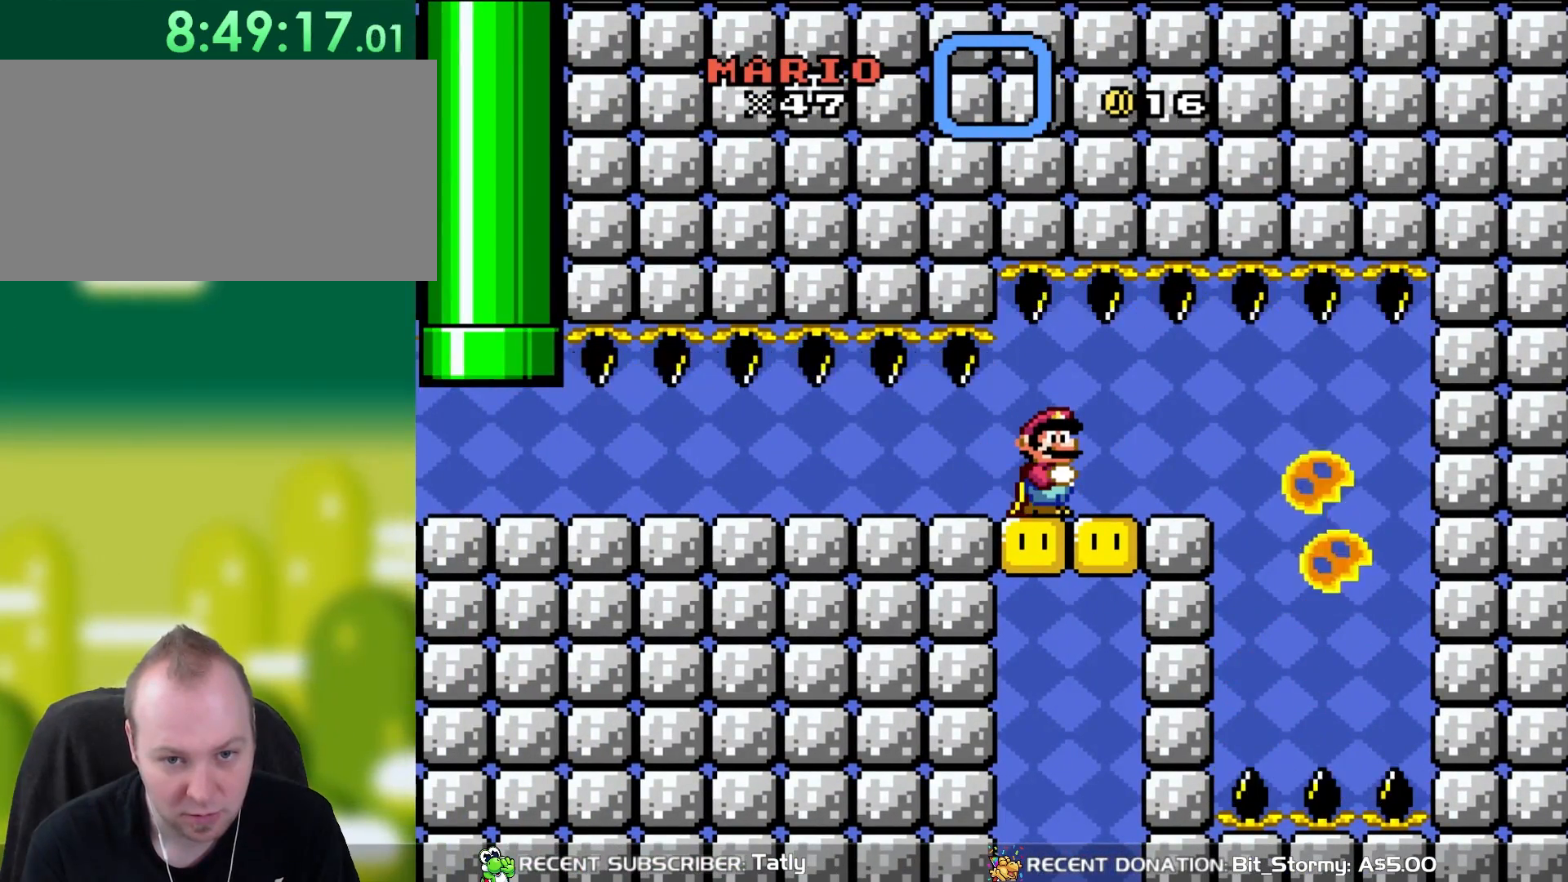
{"buttons": ["Y", "DPAD_LEFT"], "events": [[233, "Y", "down"], [267, "DPAD_LEFT", "down"]]}
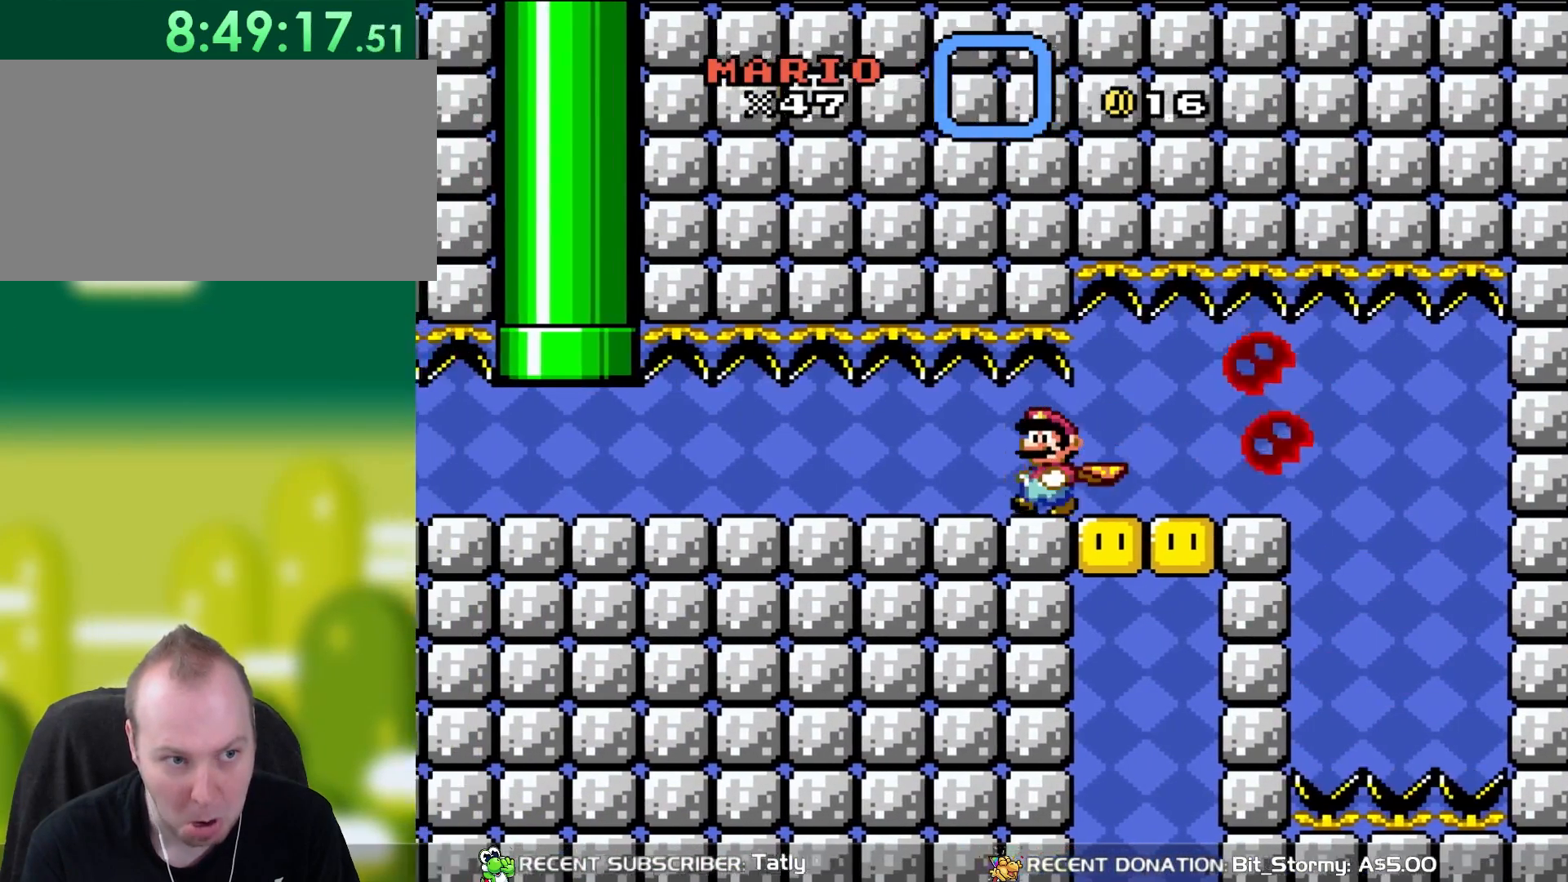
{"buttons": ["Y", "DPAD_LEFT"], "events": []}
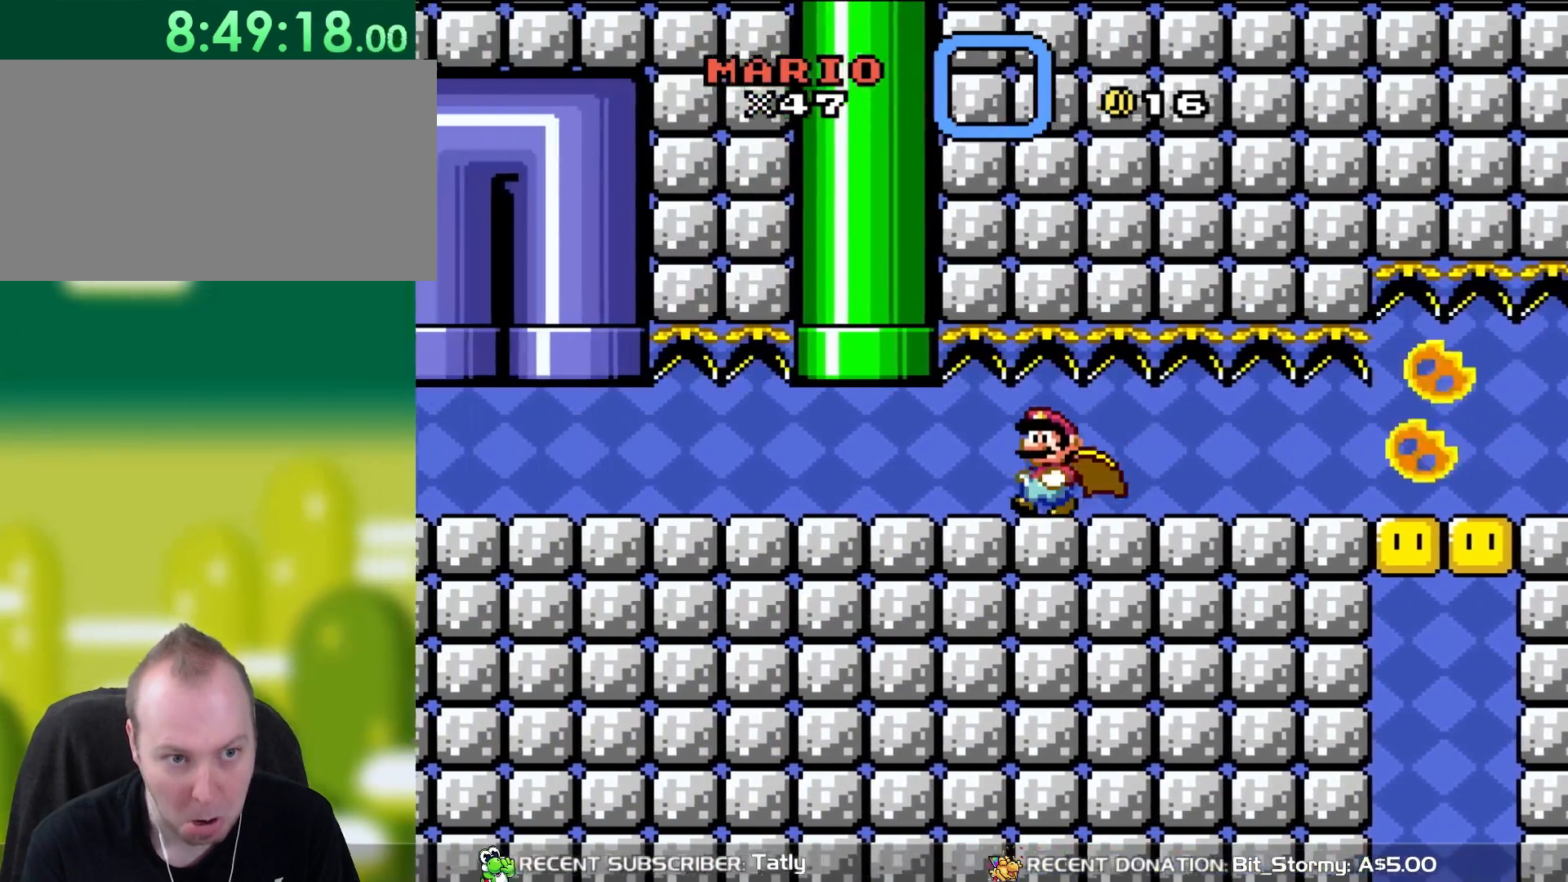
{"buttons": ["Y", "DPAD_LEFT"], "events": []}
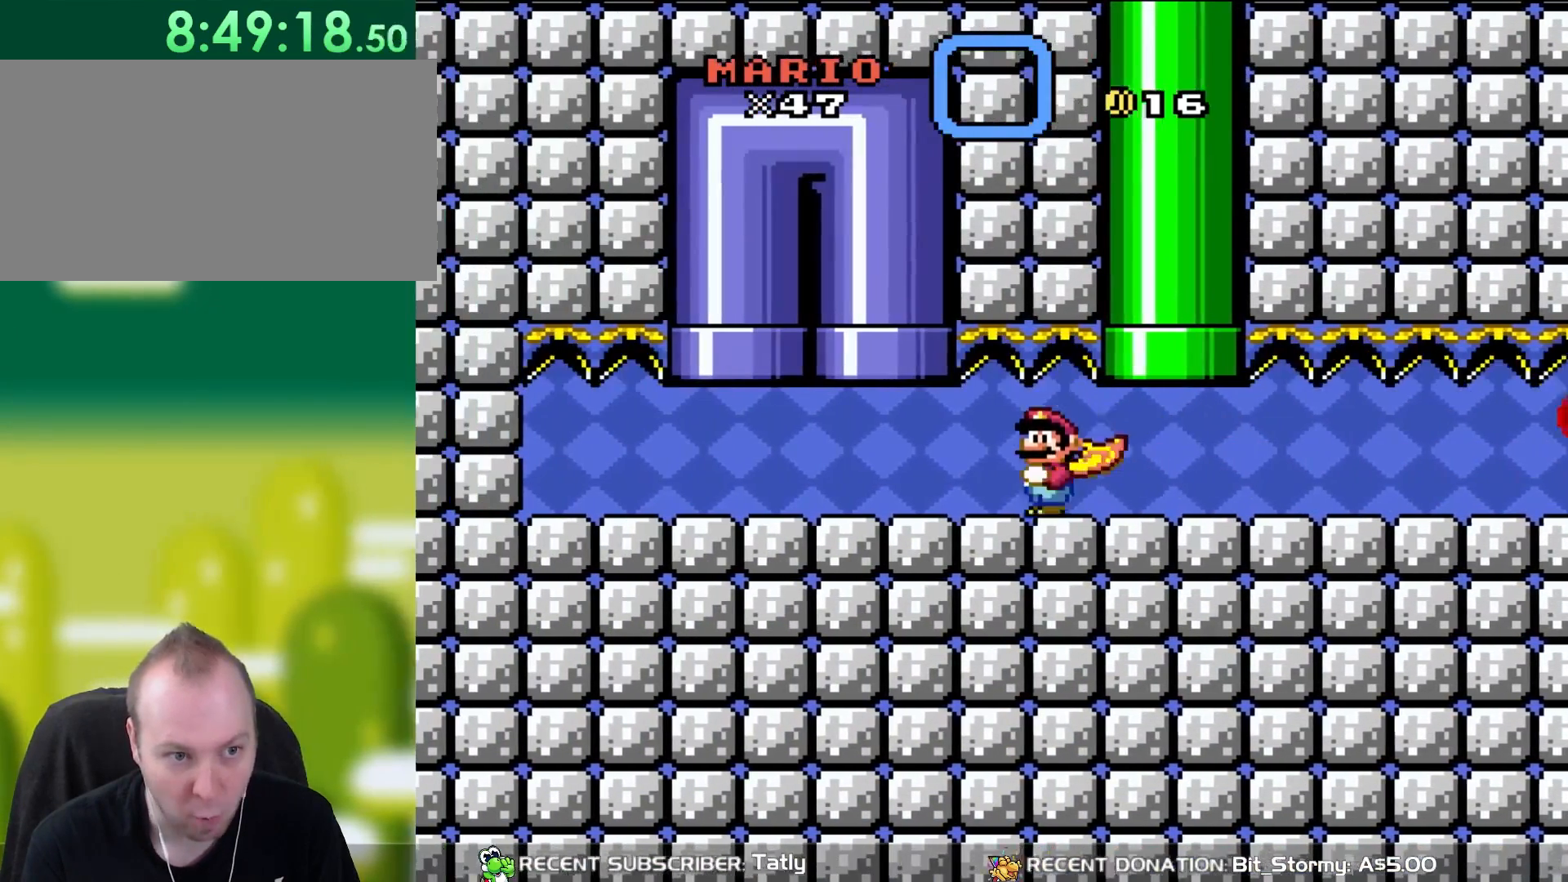
{"buttons": ["Y"], "events": [[267, "DPAD_LEFT", "up"], [300, "DPAD_UP", "down"], [333, "DPAD_UP", "up"], [383, "DPAD_RIGHT", "down"], [500, "DPAD_RIGHT", "up"]]}
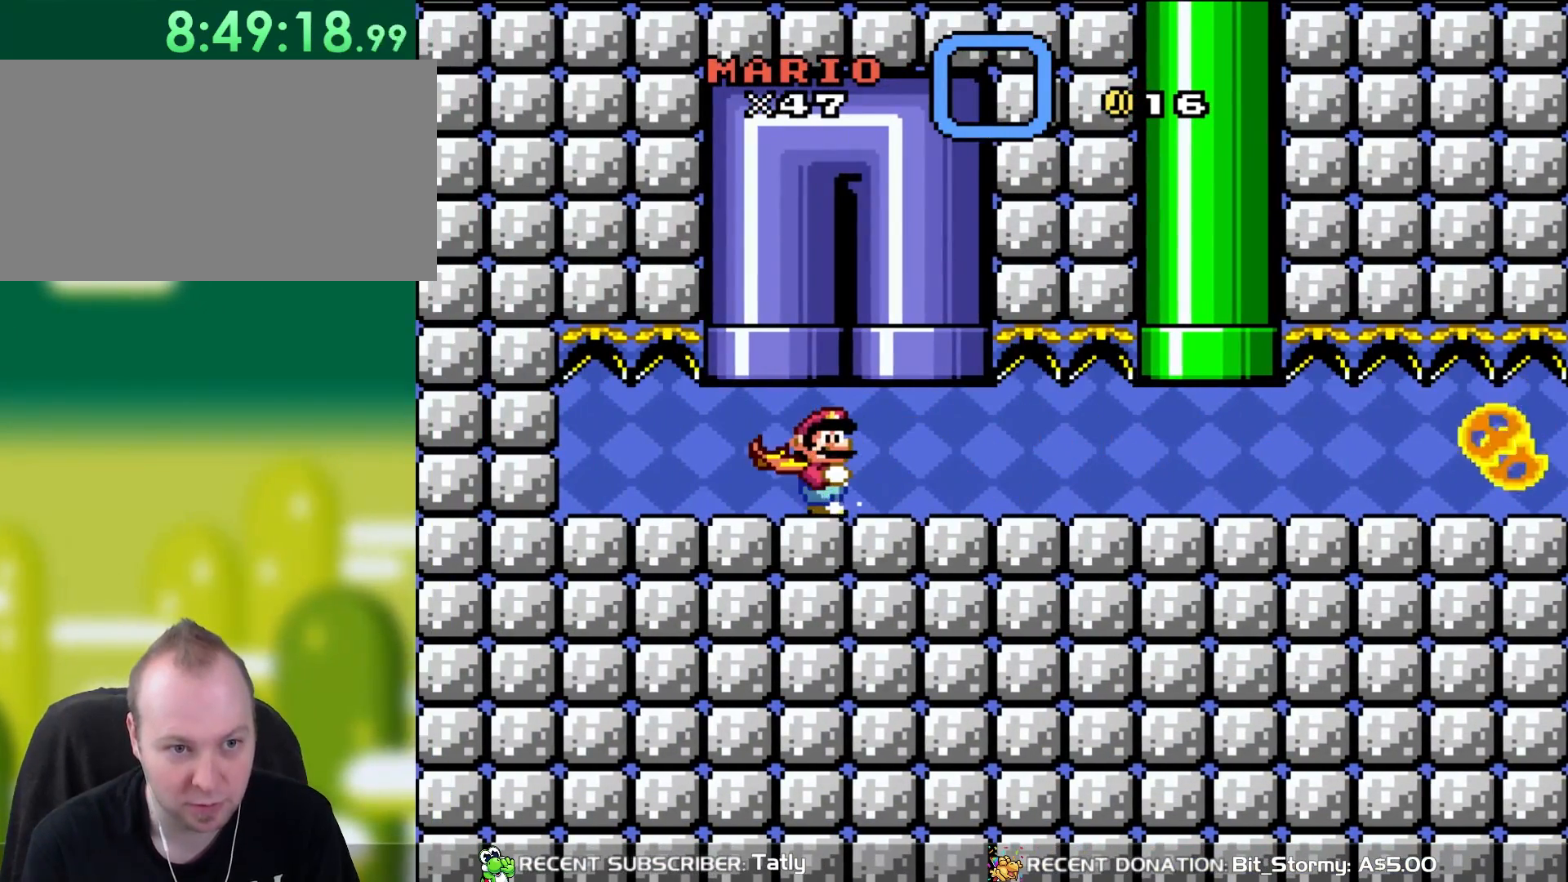
{"buttons": ["Y"], "events": [[183, "DPAD_LEFT", "down"], [300, "DPAD_LEFT", "up"]]}
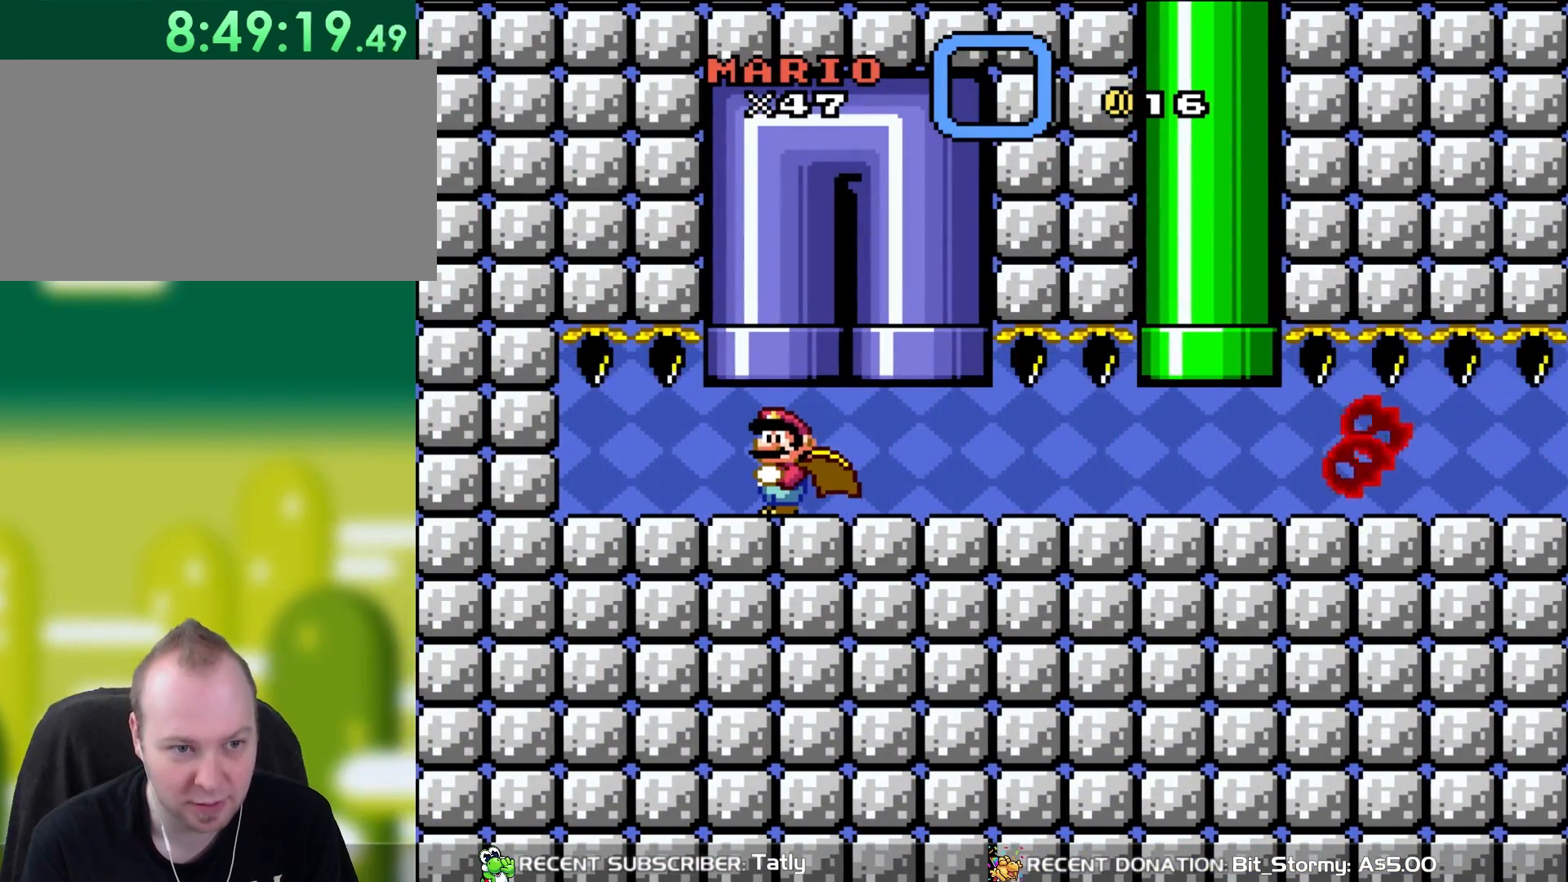
{"buttons": ["Y"], "events": []}
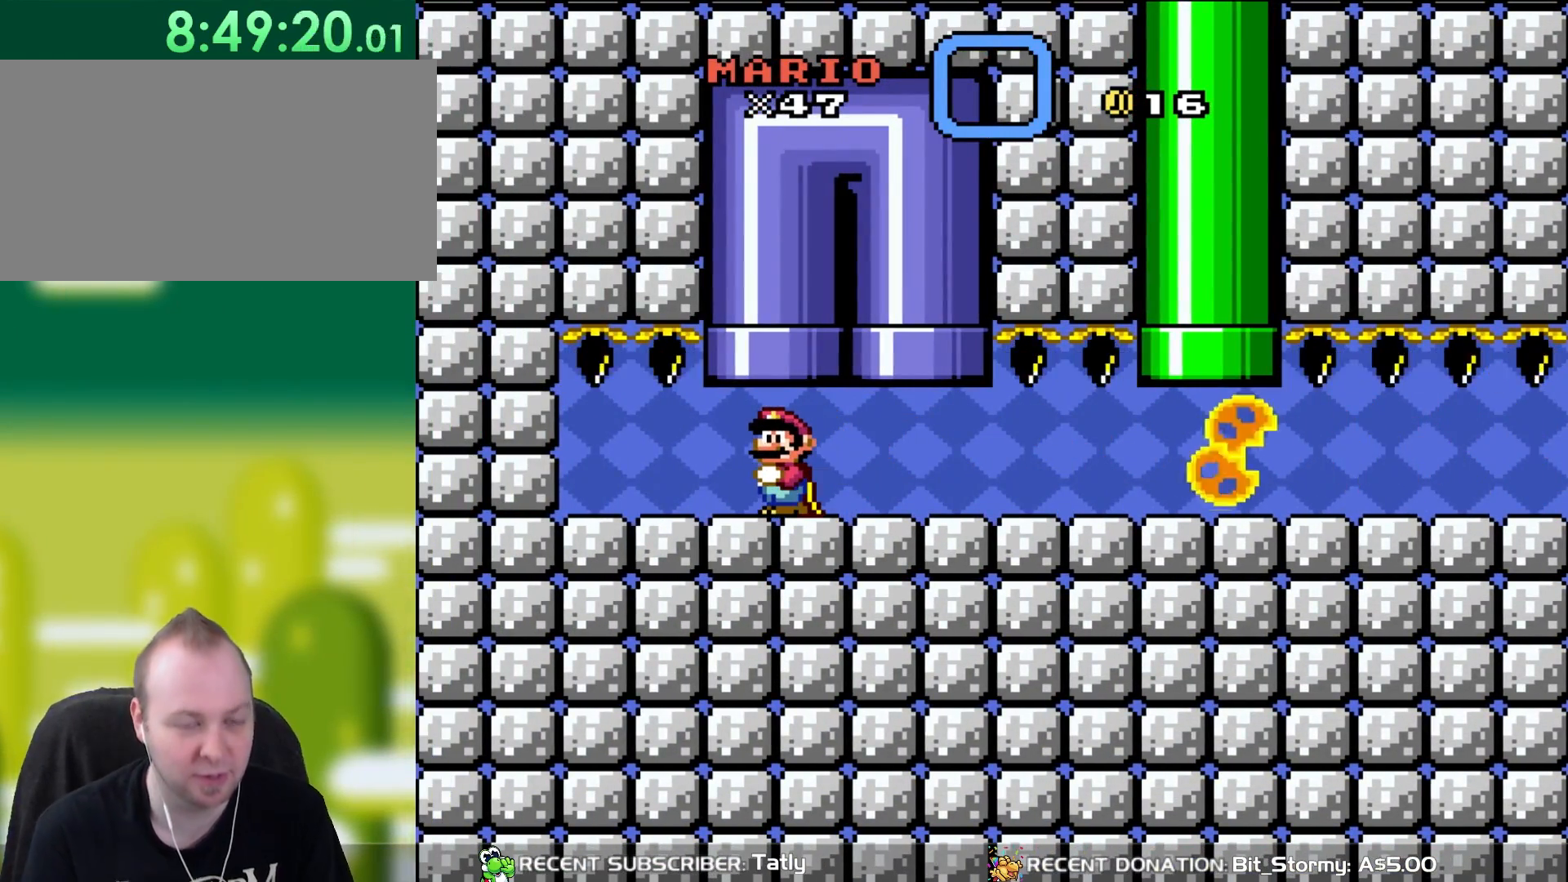
{"buttons": ["Y"], "events": []}
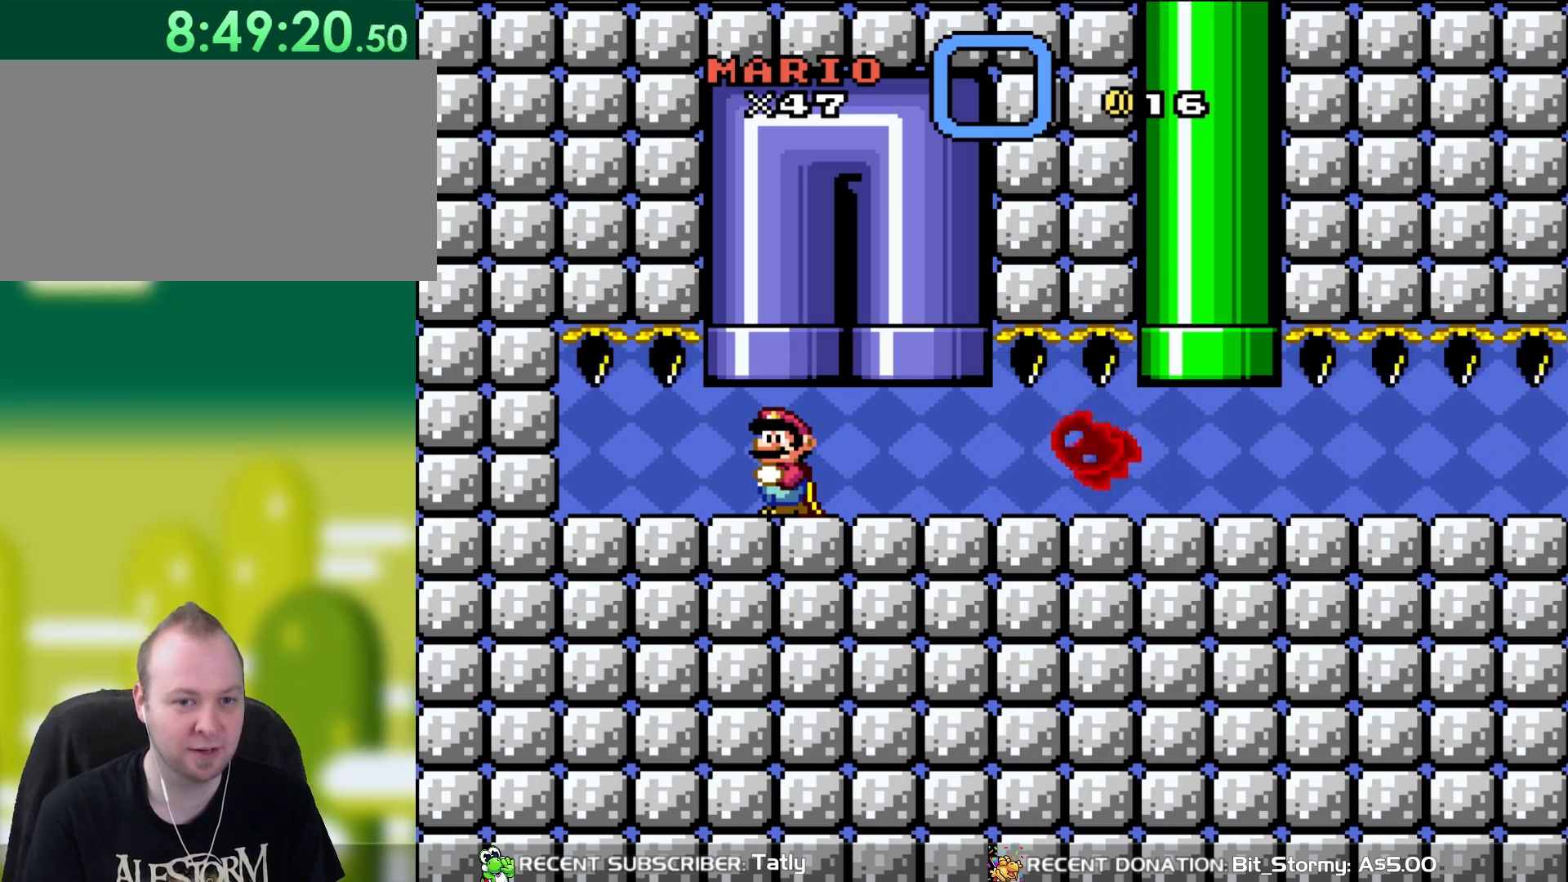
{"buttons": ["Y"], "events": []}
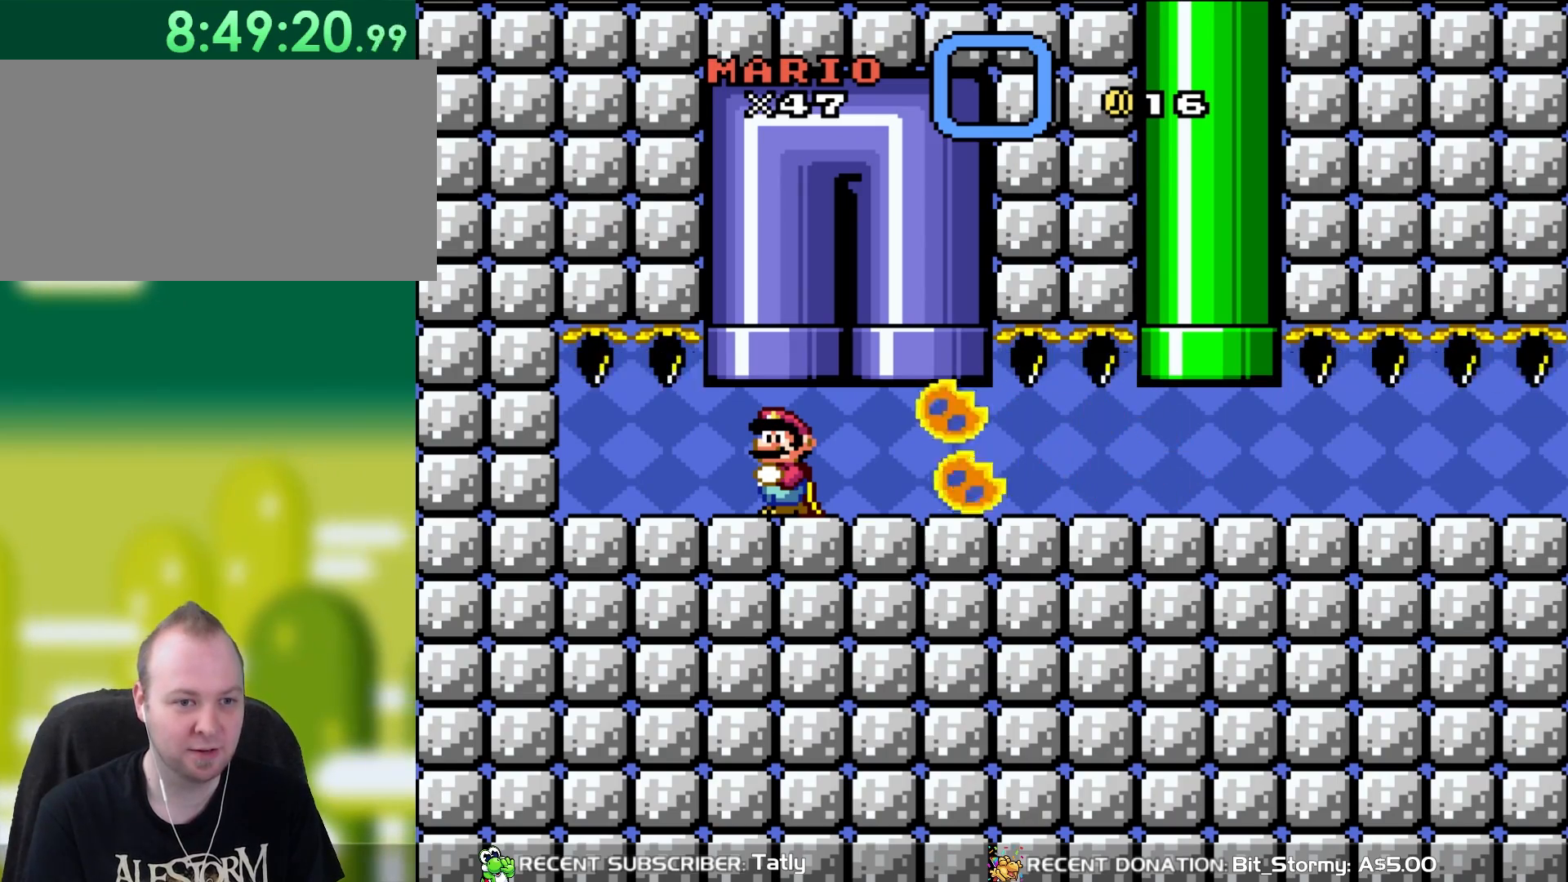
{"buttons": ["B", "Y"], "events": [[150, "DPAD_UP", "down"], [183, "B", "down"], [383, "DPAD_UP", "up"]]}
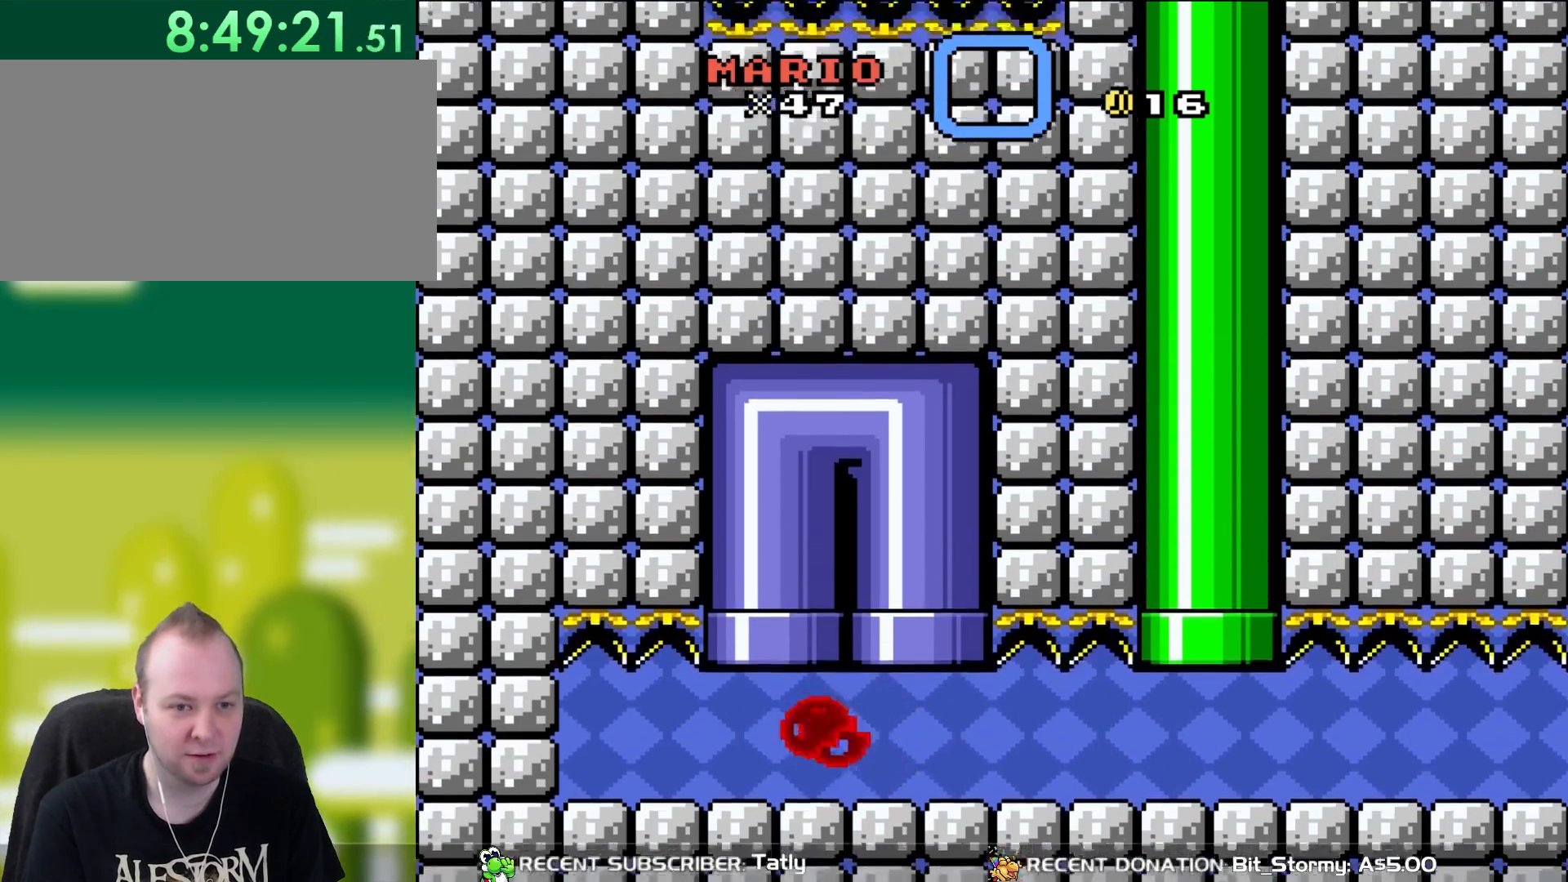
{"buttons": ["Y", "DPAD_RIGHT"], "events": [[117, "B", "up"], [117, "DPAD_RIGHT", "down"]]}
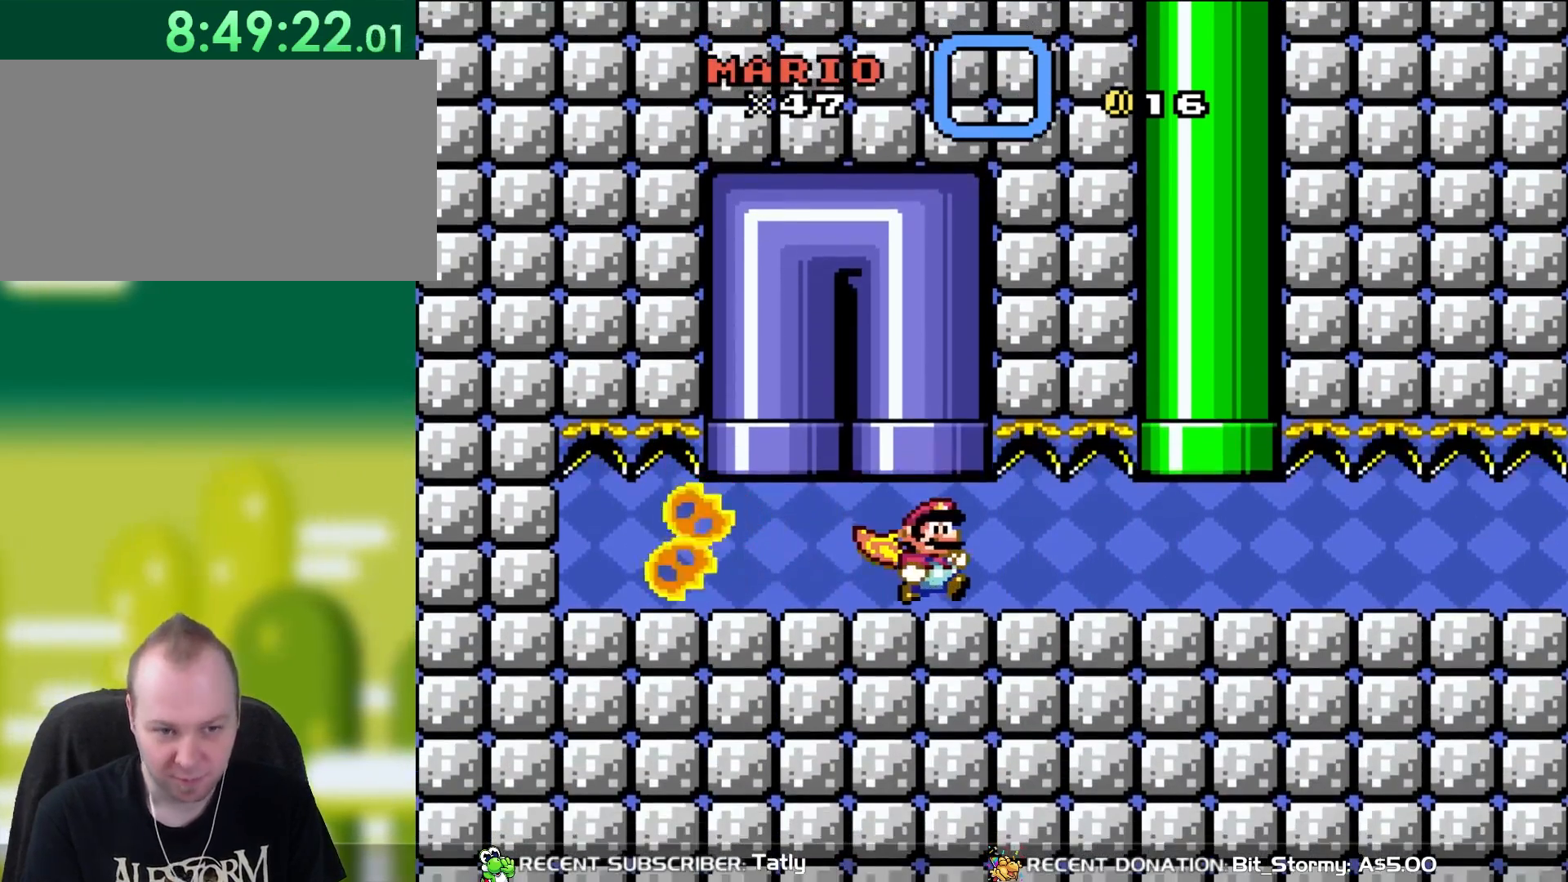
{"buttons": ["Y", "DPAD_RIGHT"], "events": []}
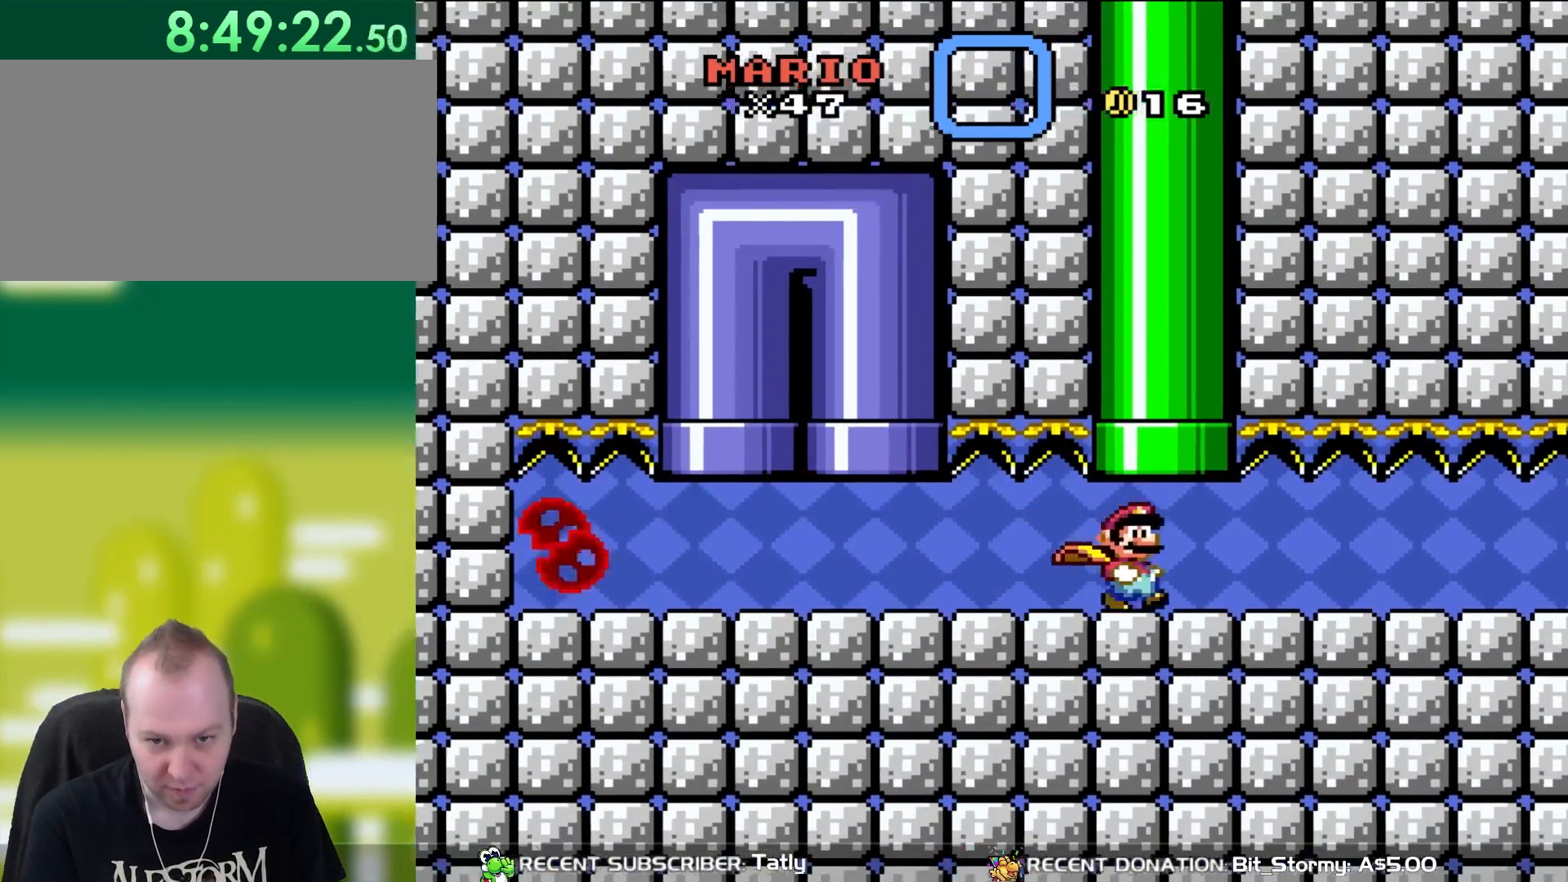
{"buttons": ["Y", "DPAD_RIGHT"], "events": []}
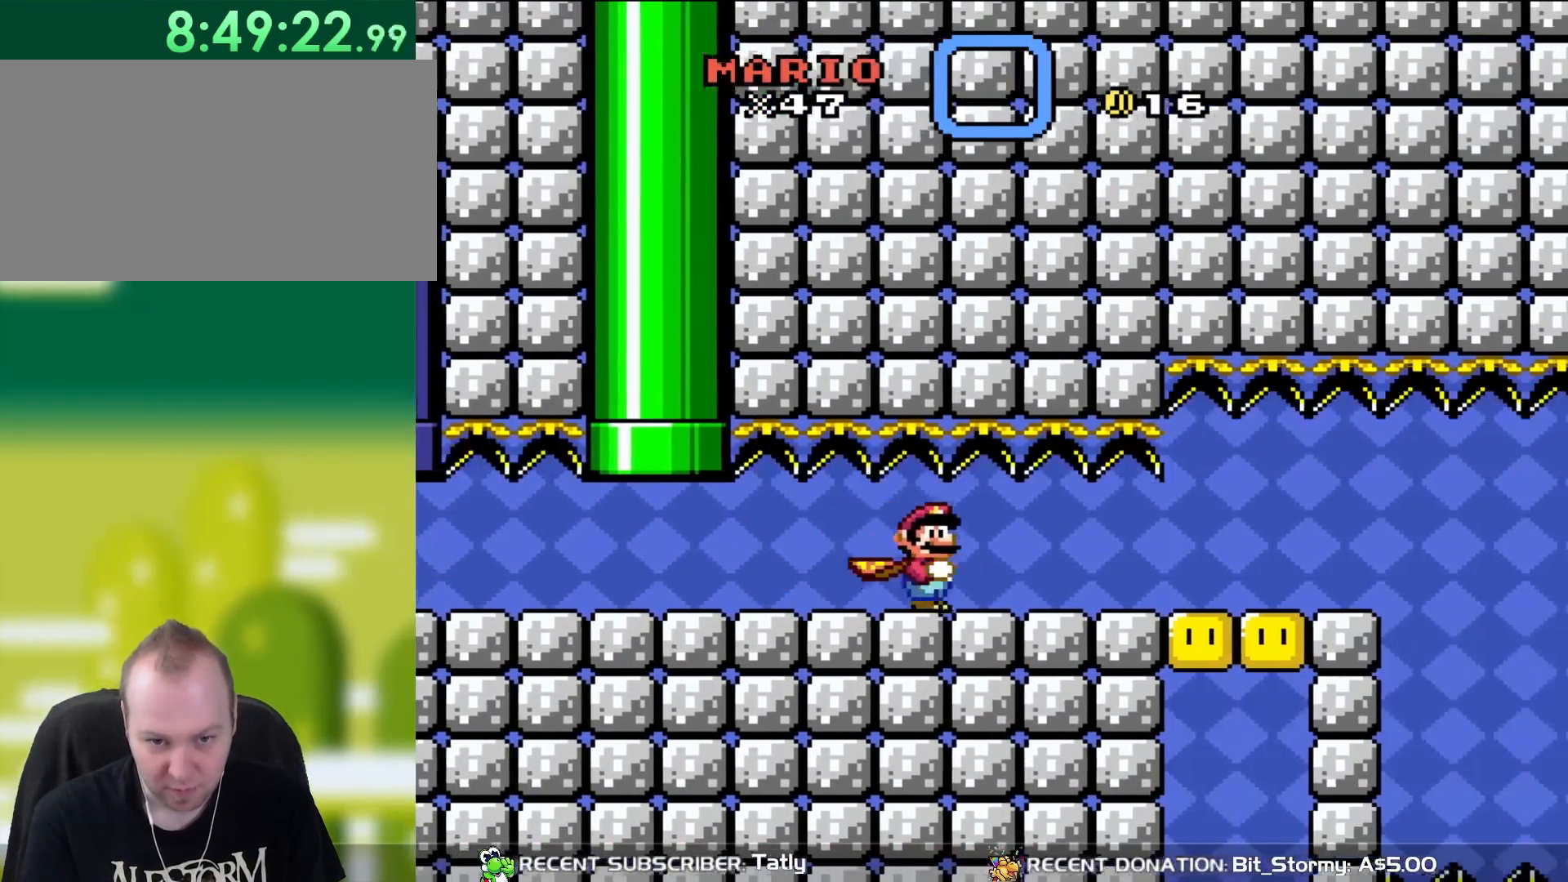
{"buttons": ["Y", "DPAD_UP"], "events": [[483, "DPAD_RIGHT", "up"], [483, "DPAD_UP", "down"]]}
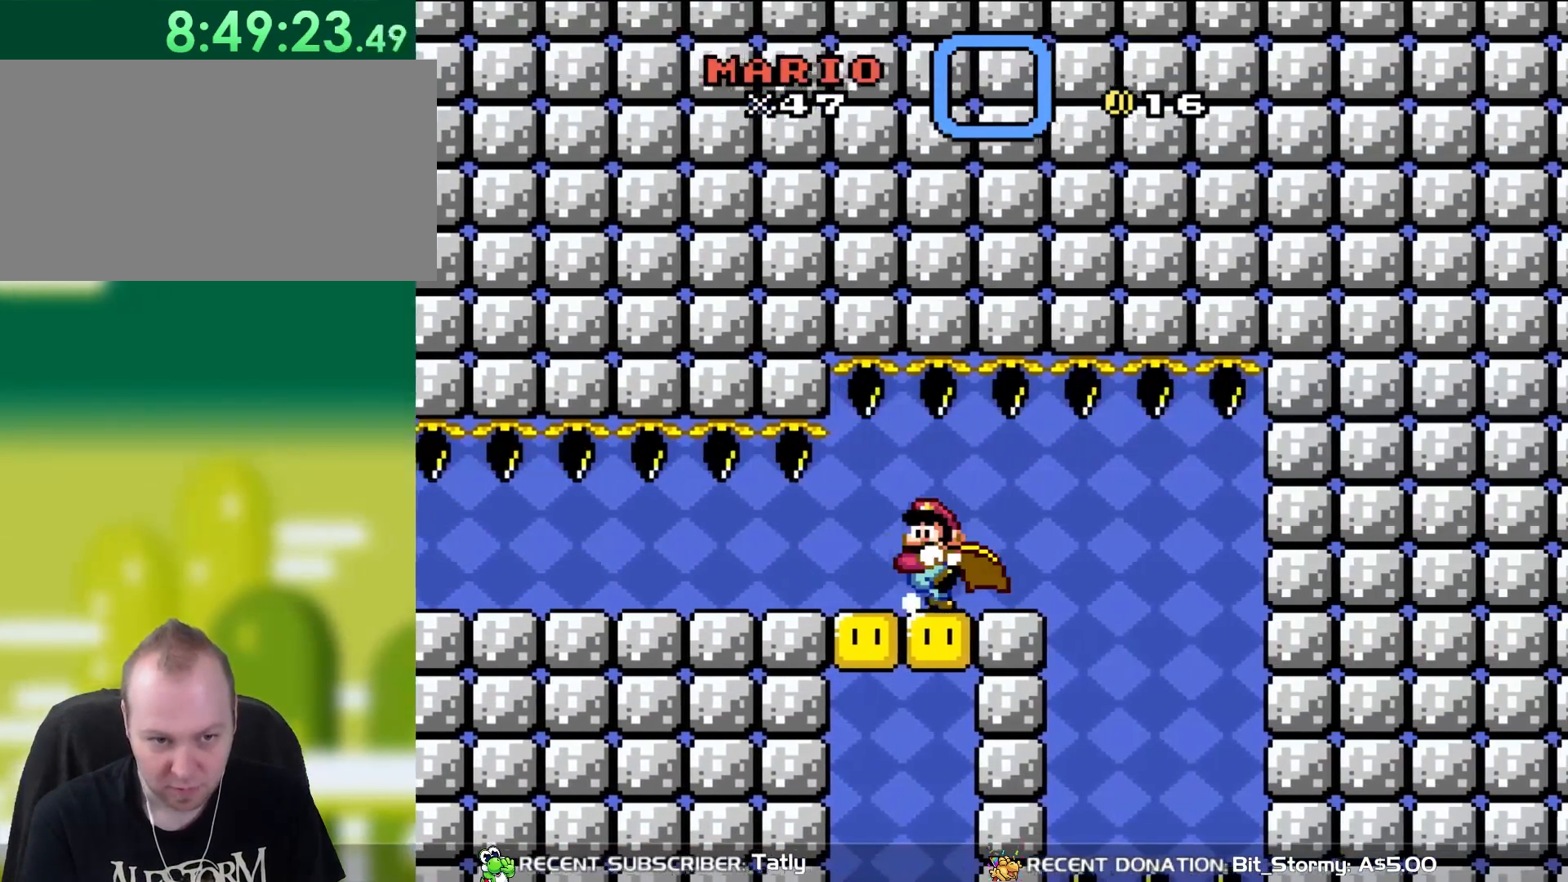
{"buttons": ["Y"], "events": [[33, "DPAD_LEFT", "down"], [33, "DPAD_UP", "up"], [67, "DPAD_UP", "down"], [150, "DPAD_UP", "up"], [167, "DPAD_LEFT", "up"]]}
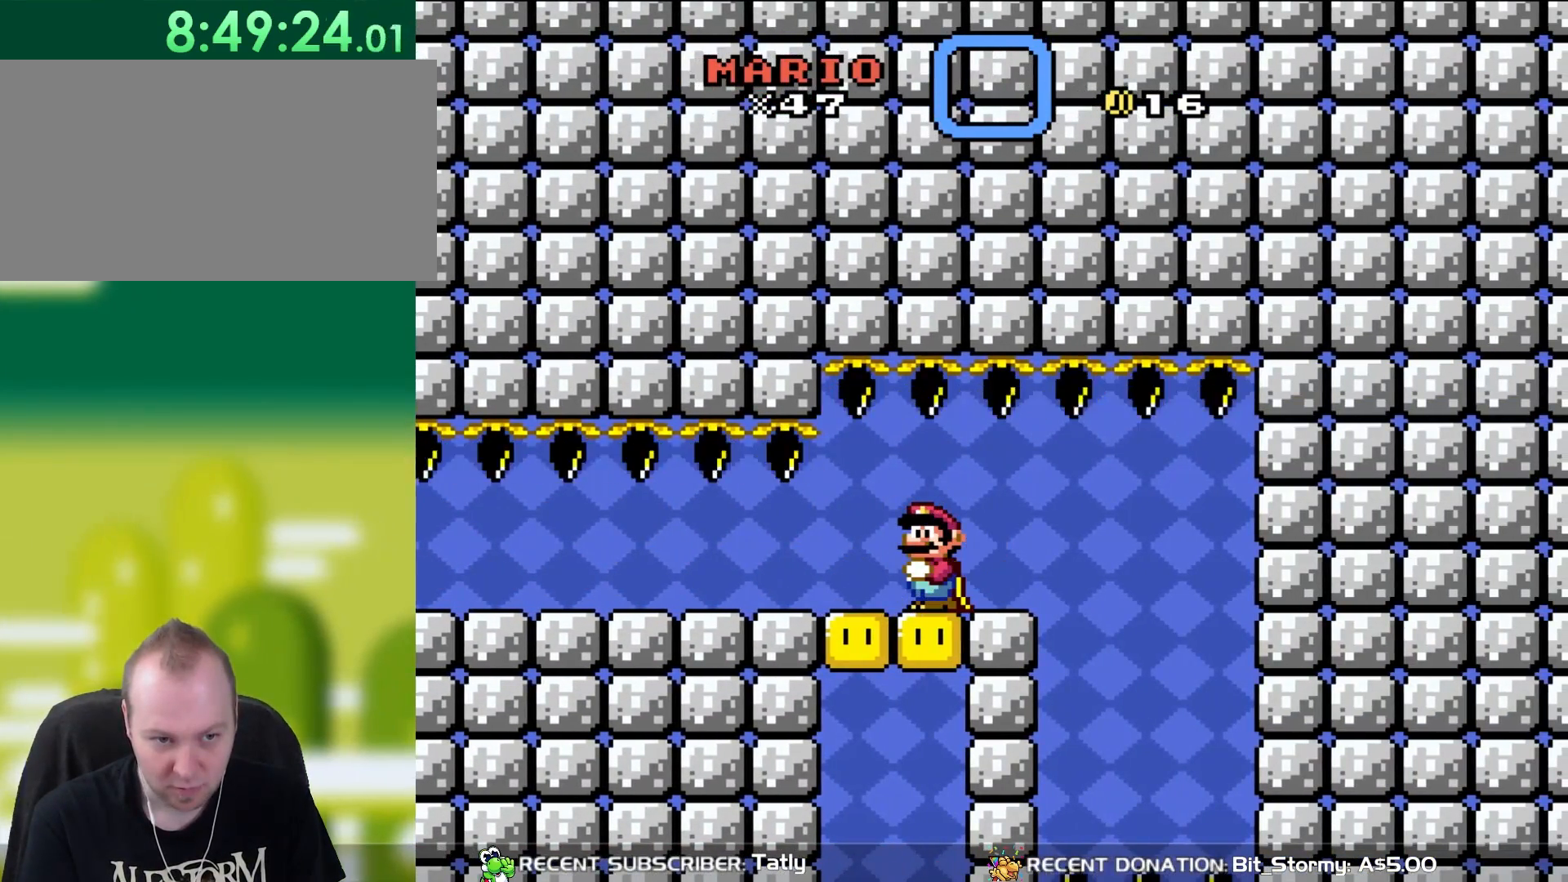
{"buttons": ["Y"], "events": []}
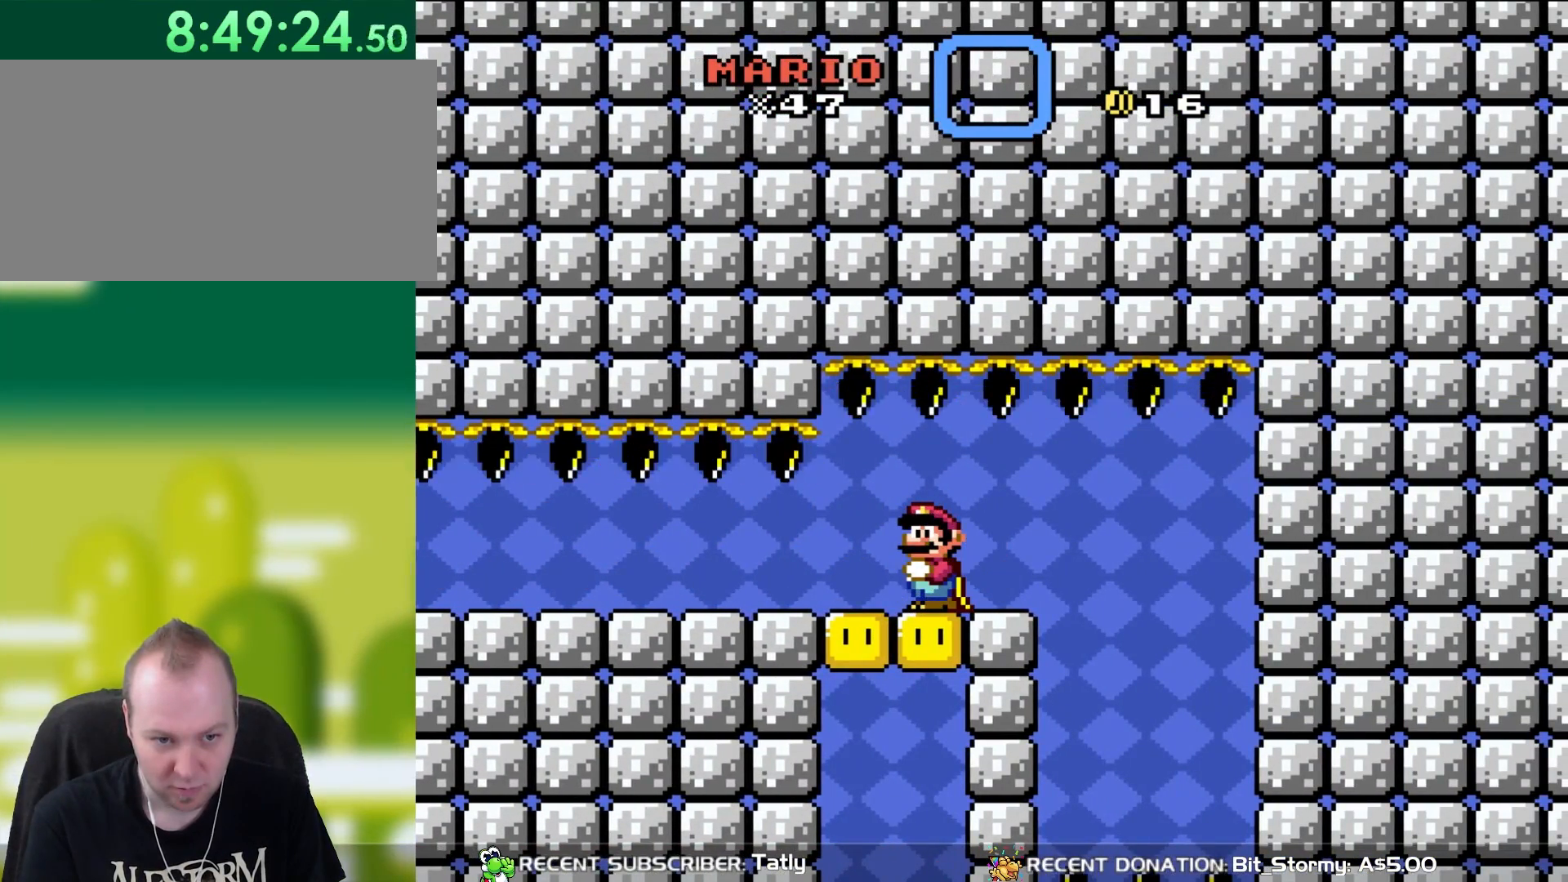
{"buttons": ["Y"], "events": []}
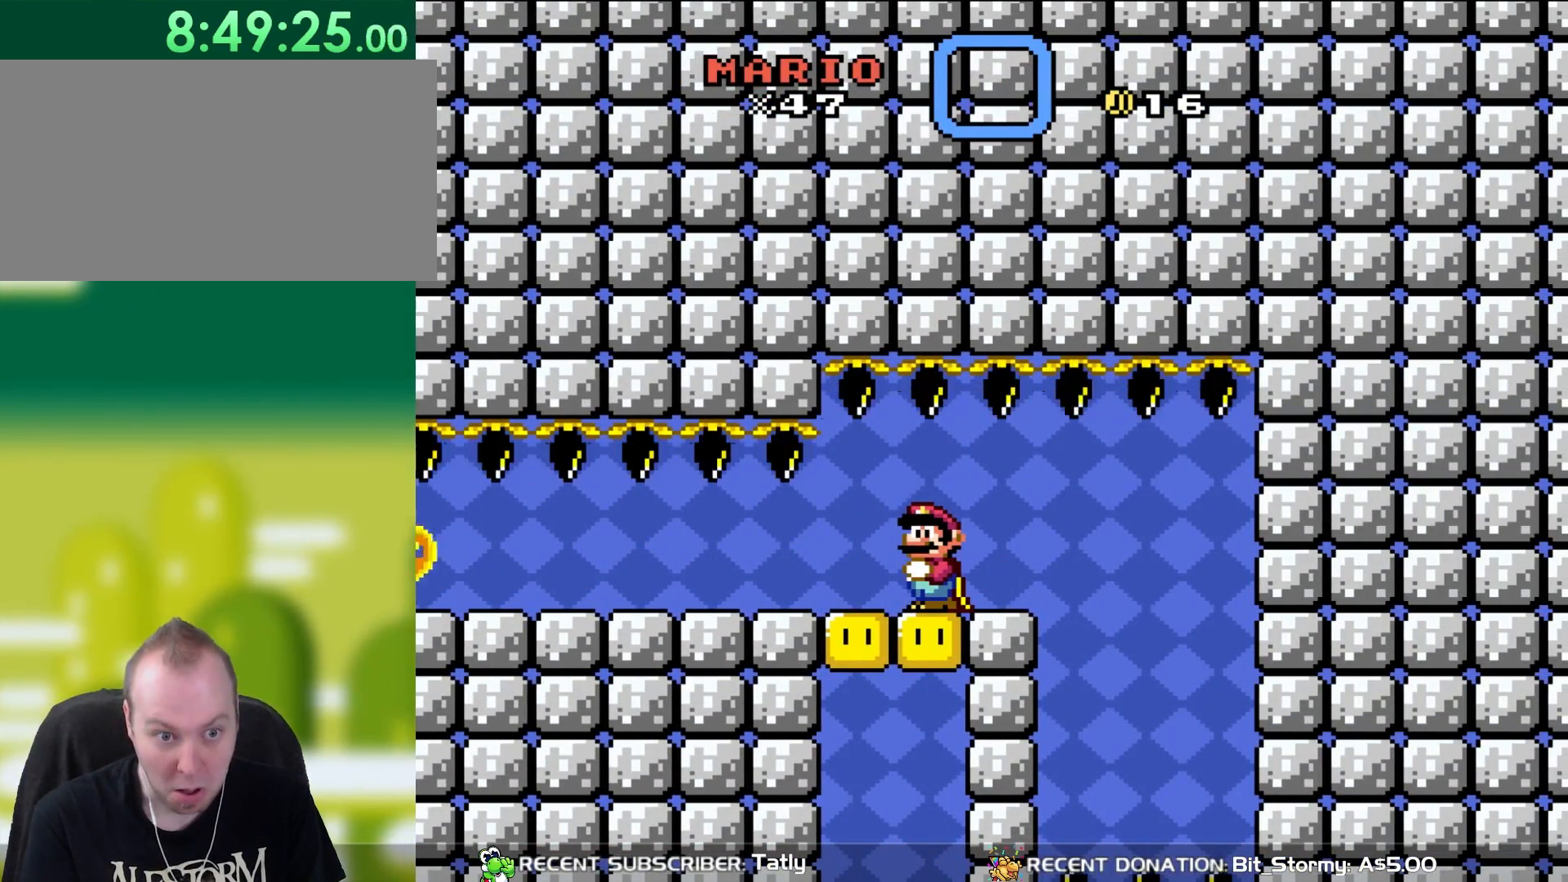
{"buttons": ["Y"], "events": []}